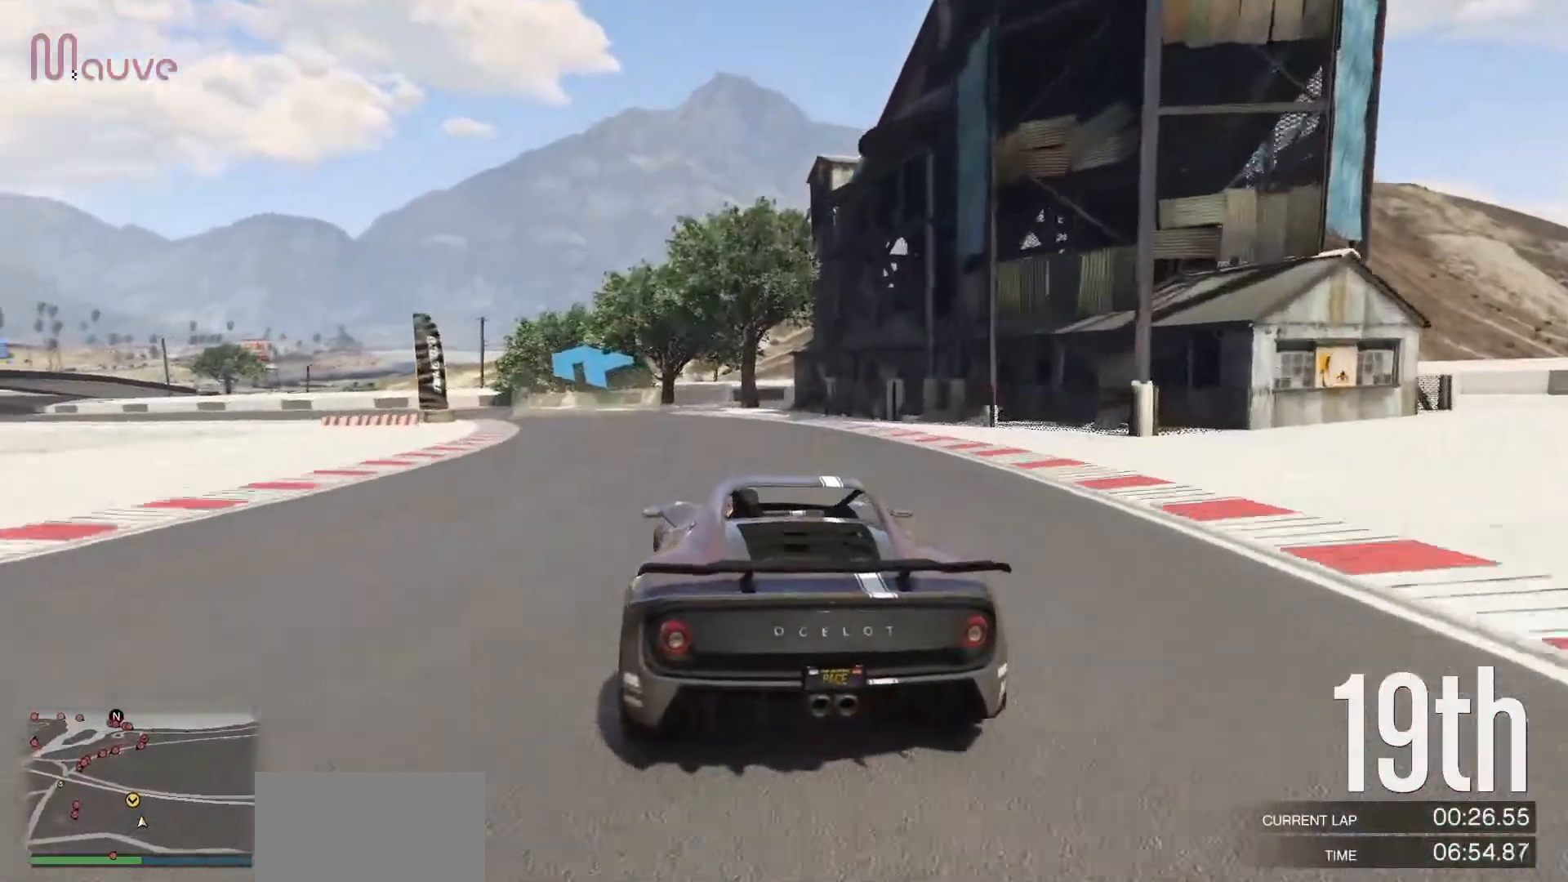
Gameplay with a controller (Xbox layout); each line is a JSON object with the inputs held at the frame after it. "events" lists button and stick changes between this image and that frame as [ms after this image, input, new state], when the widget could be followed in between. Not read: DPAD_DOWN DPAD_LEFT DPAD_RIGHT DPAD_UP R3 right_stick.
{"buttons": ["R2"], "left_stick": "left", "events": [[67, "left_stick", "center"], [133, "R2", "down"], [167, "left_stick", "left"]]}
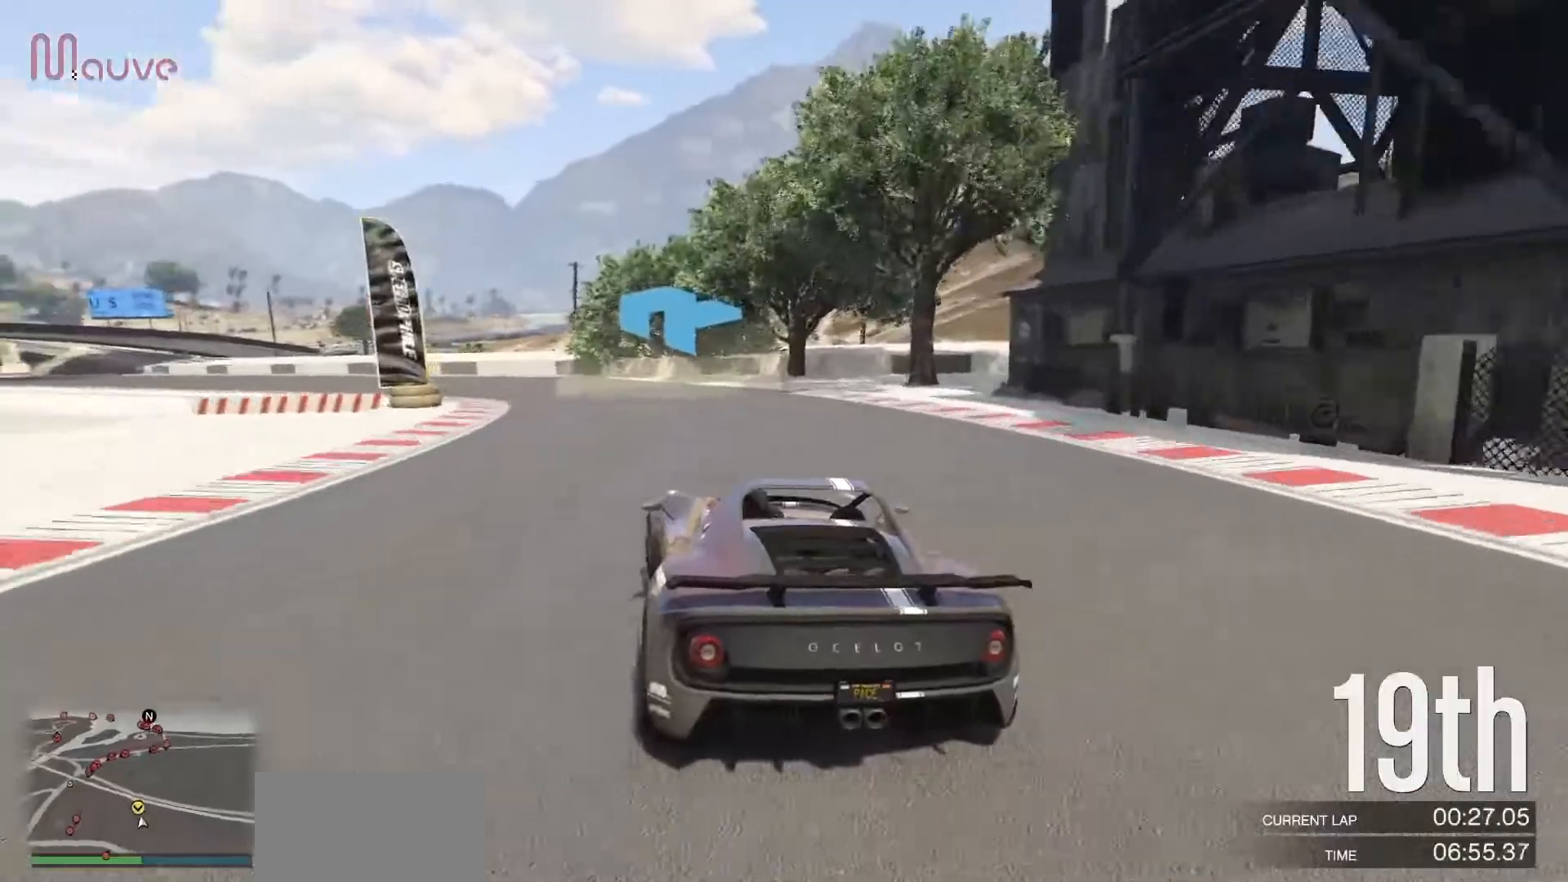
{"buttons": ["R2"], "left_stick": "left", "events": [[333, "left_stick", "center"], [400, "left_stick", "left"]]}
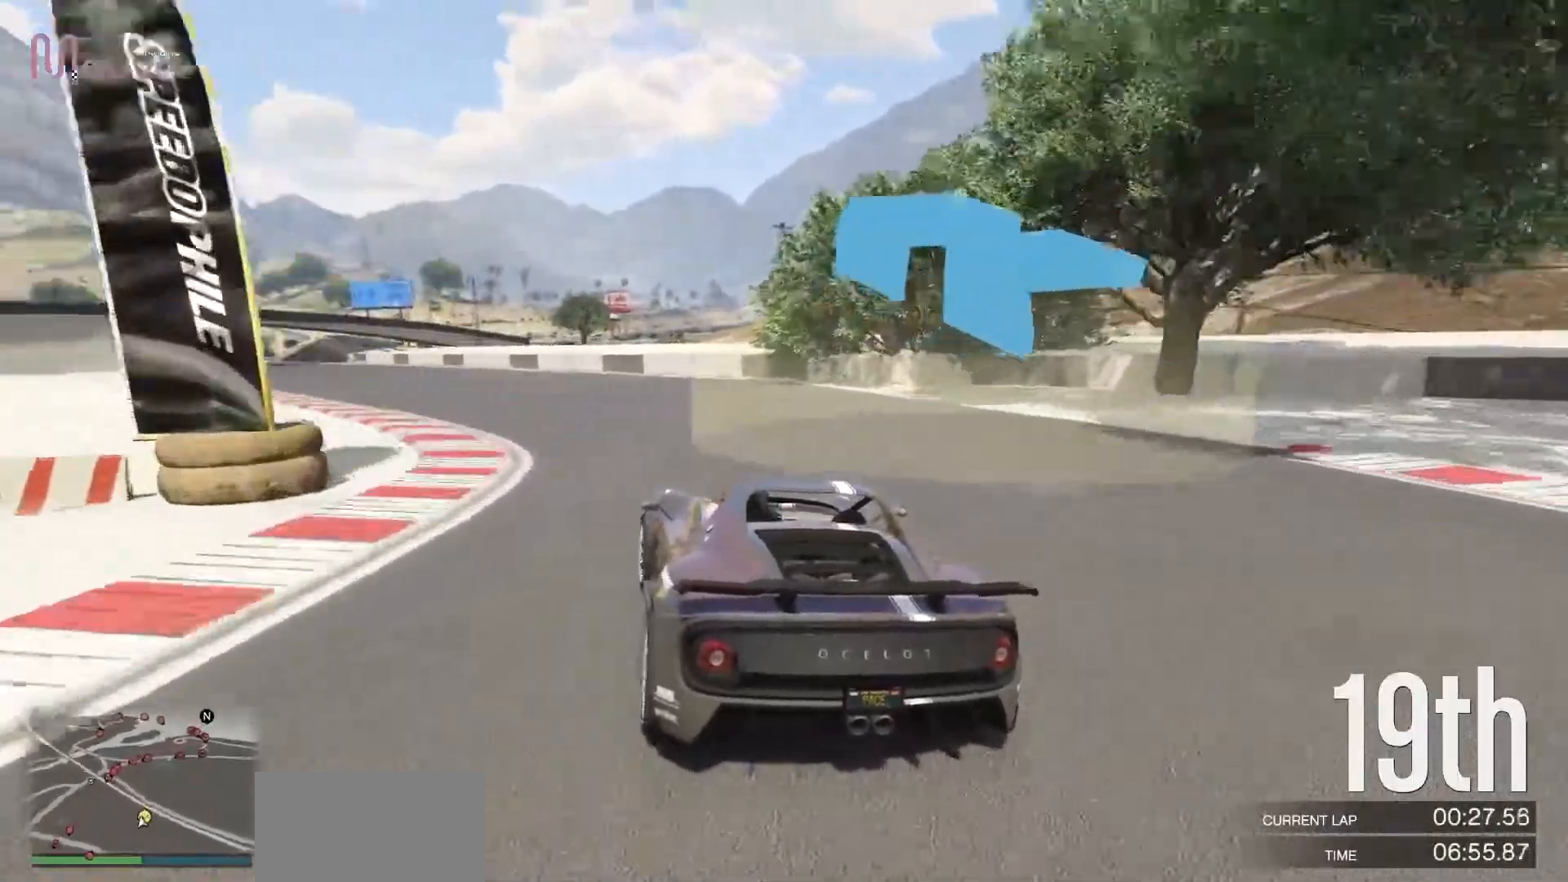
{"buttons": ["R2"], "left_stick": "left", "events": [[83, "left_stick", "center"], [150, "left_stick", "left"]]}
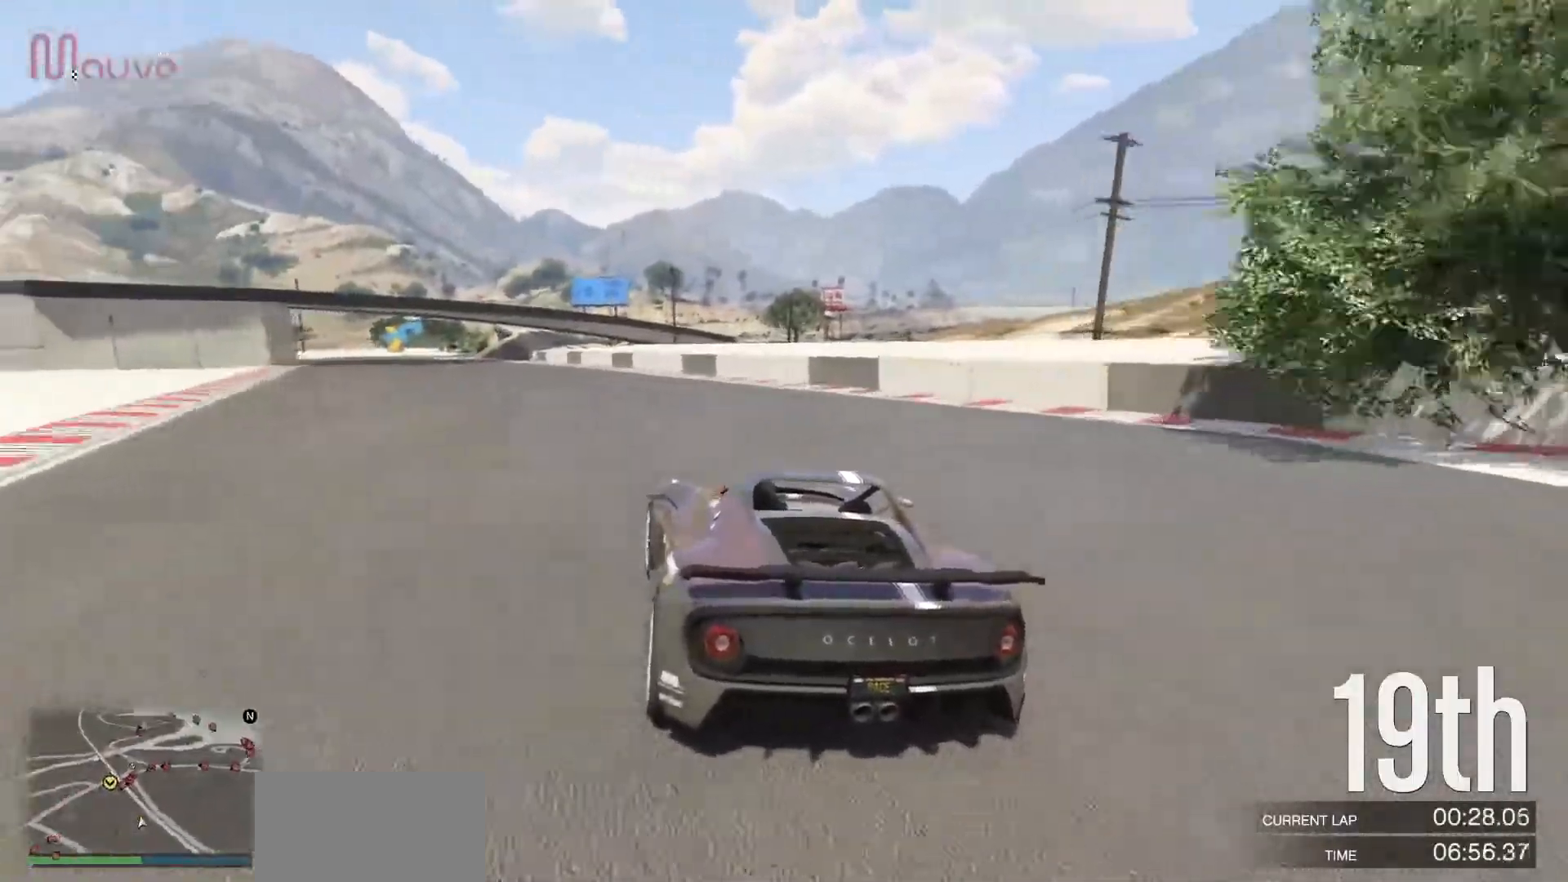
{"buttons": ["R2"], "left_stick": "left", "events": [[67, "left_stick", "center"], [133, "left_stick", "left"], [300, "left_stick", "center"], [367, "left_stick", "left"]]}
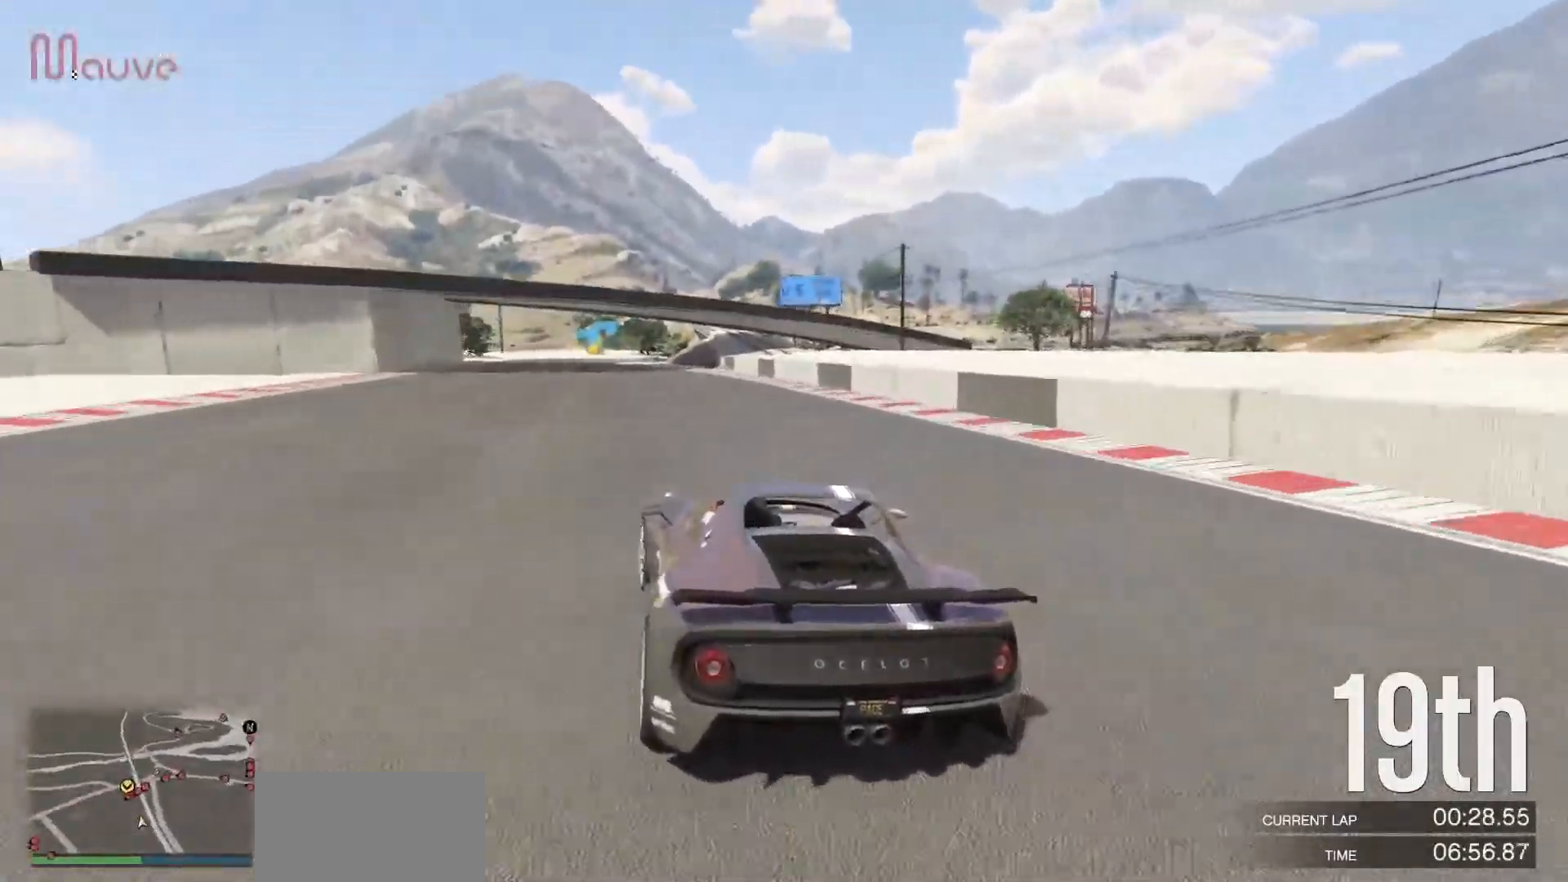
{"buttons": ["R2"], "left_stick": "center", "events": [[50, "left_stick", "center"], [150, "left_stick", "left"], [267, "left_stick", "down-left"], [433, "left_stick", "center"]]}
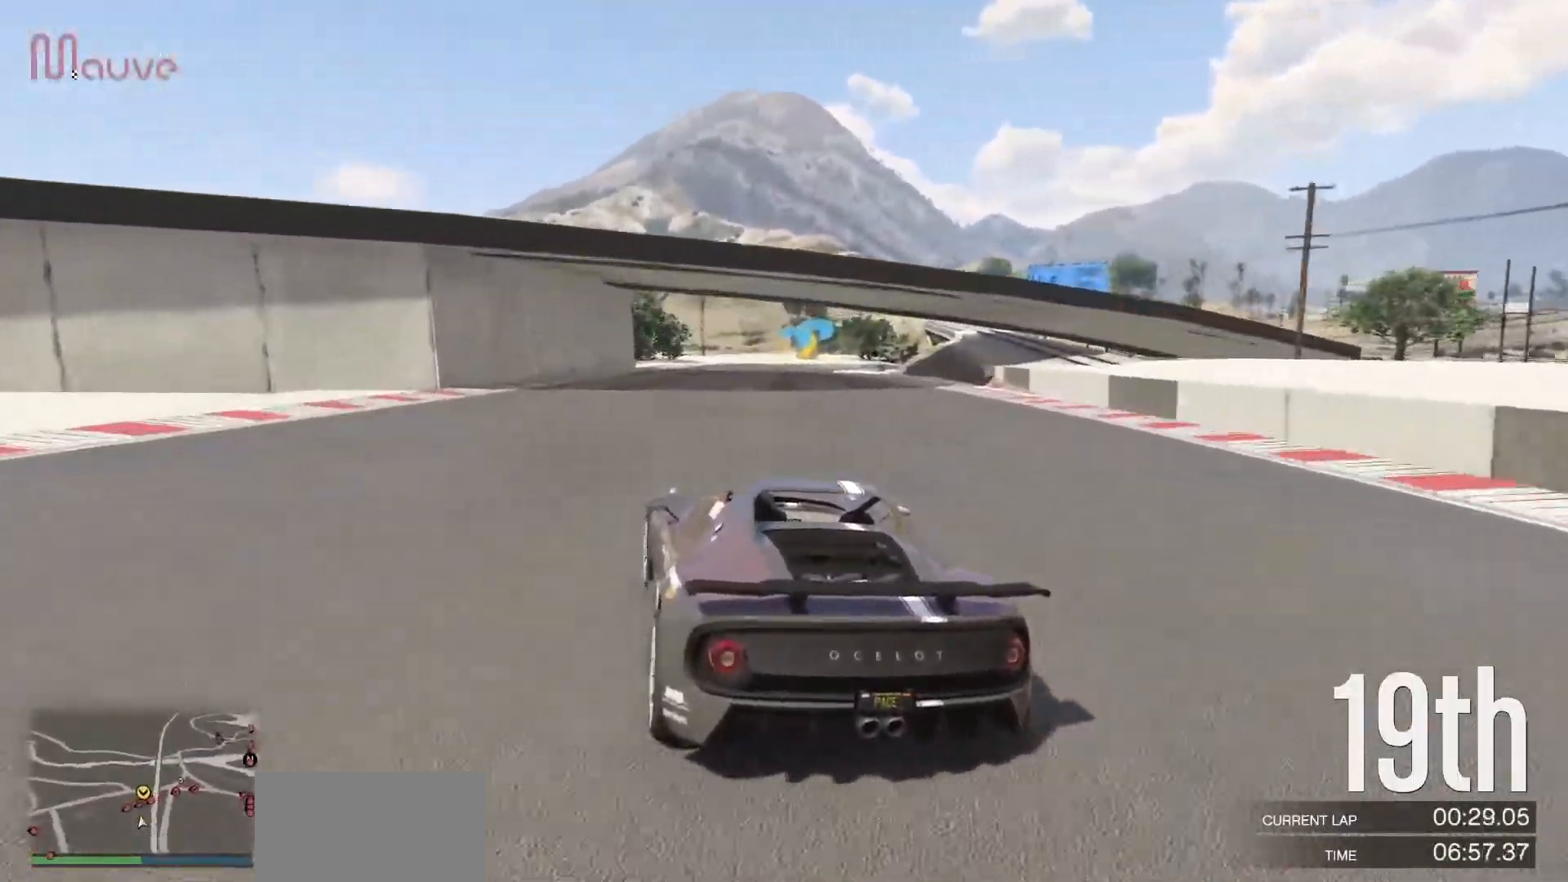
{"buttons": ["R2"], "left_stick": "right", "events": [[100, "left_stick", "right"], [283, "left_stick", "center"], [367, "left_stick", "right"]]}
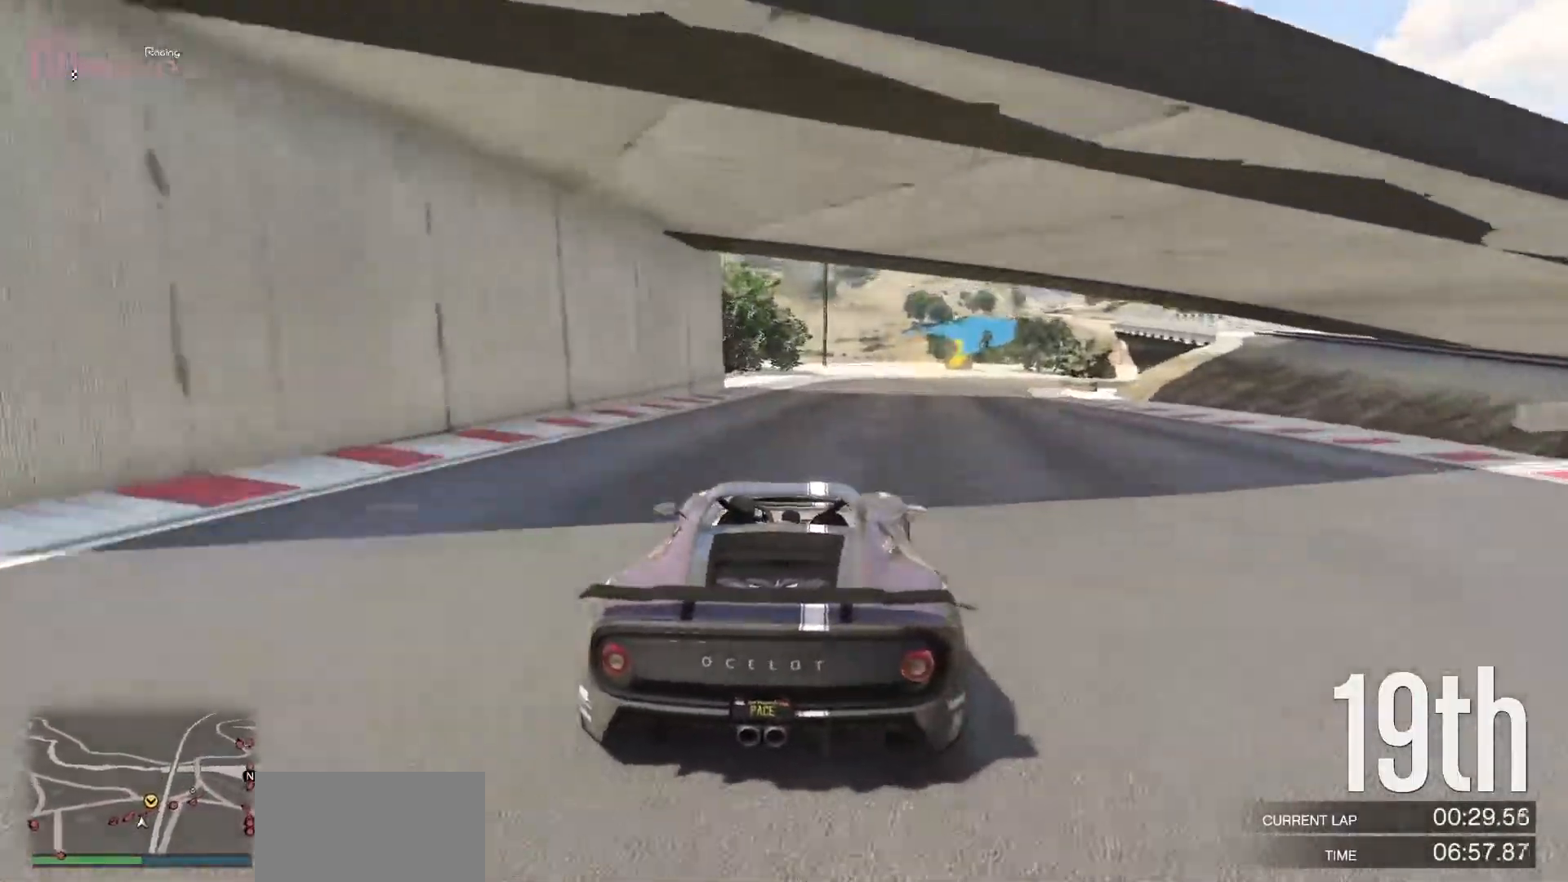
{"buttons": [], "left_stick": "center", "events": [[267, "left_stick", "center"], [317, "R2", "up"], [317, "left_stick", "right"], [350, "L2", "down"], [467, "L2", "up"], [483, "left_stick", "center"]]}
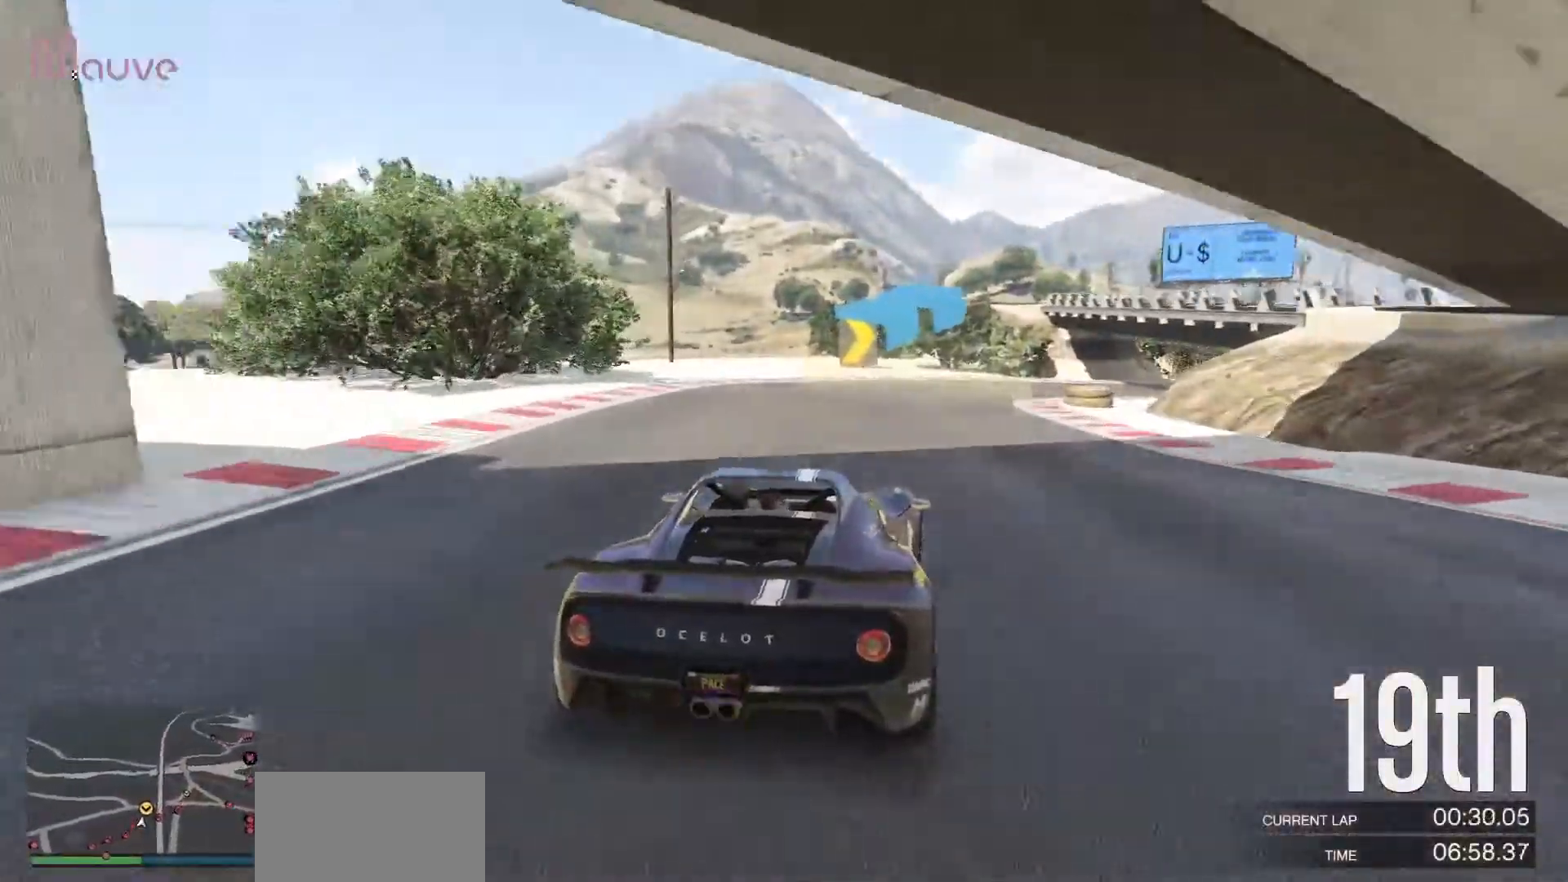
{"buttons": [], "left_stick": "right", "events": [[50, "left_stick", "right"], [417, "left_stick", "center"], [467, "left_stick", "right"]]}
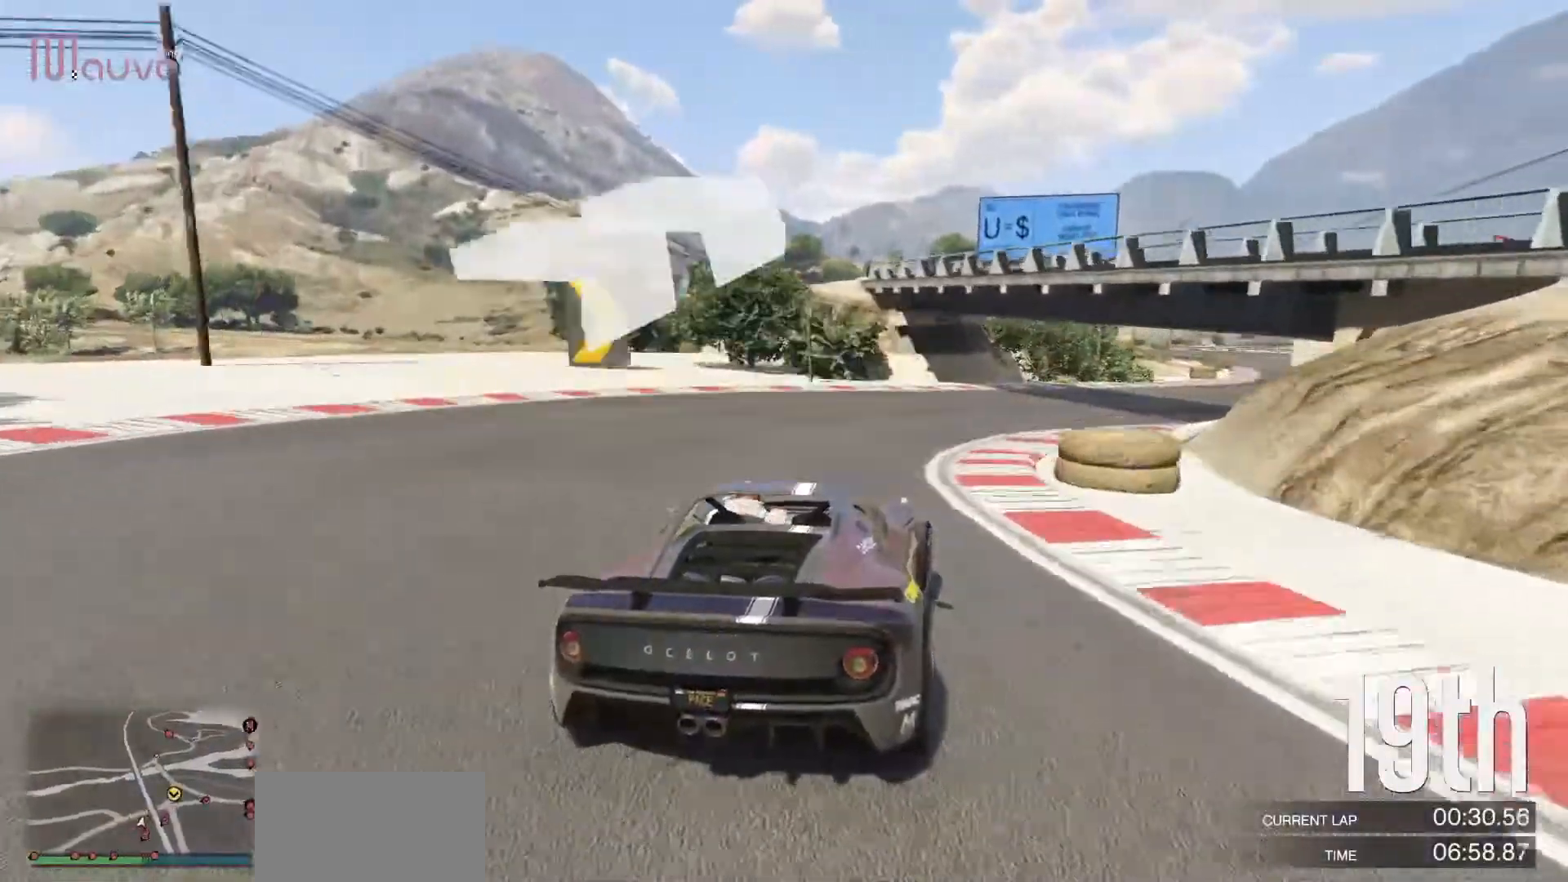
{"buttons": ["R2"], "left_stick": "right", "events": [[383, "R2", "down"]]}
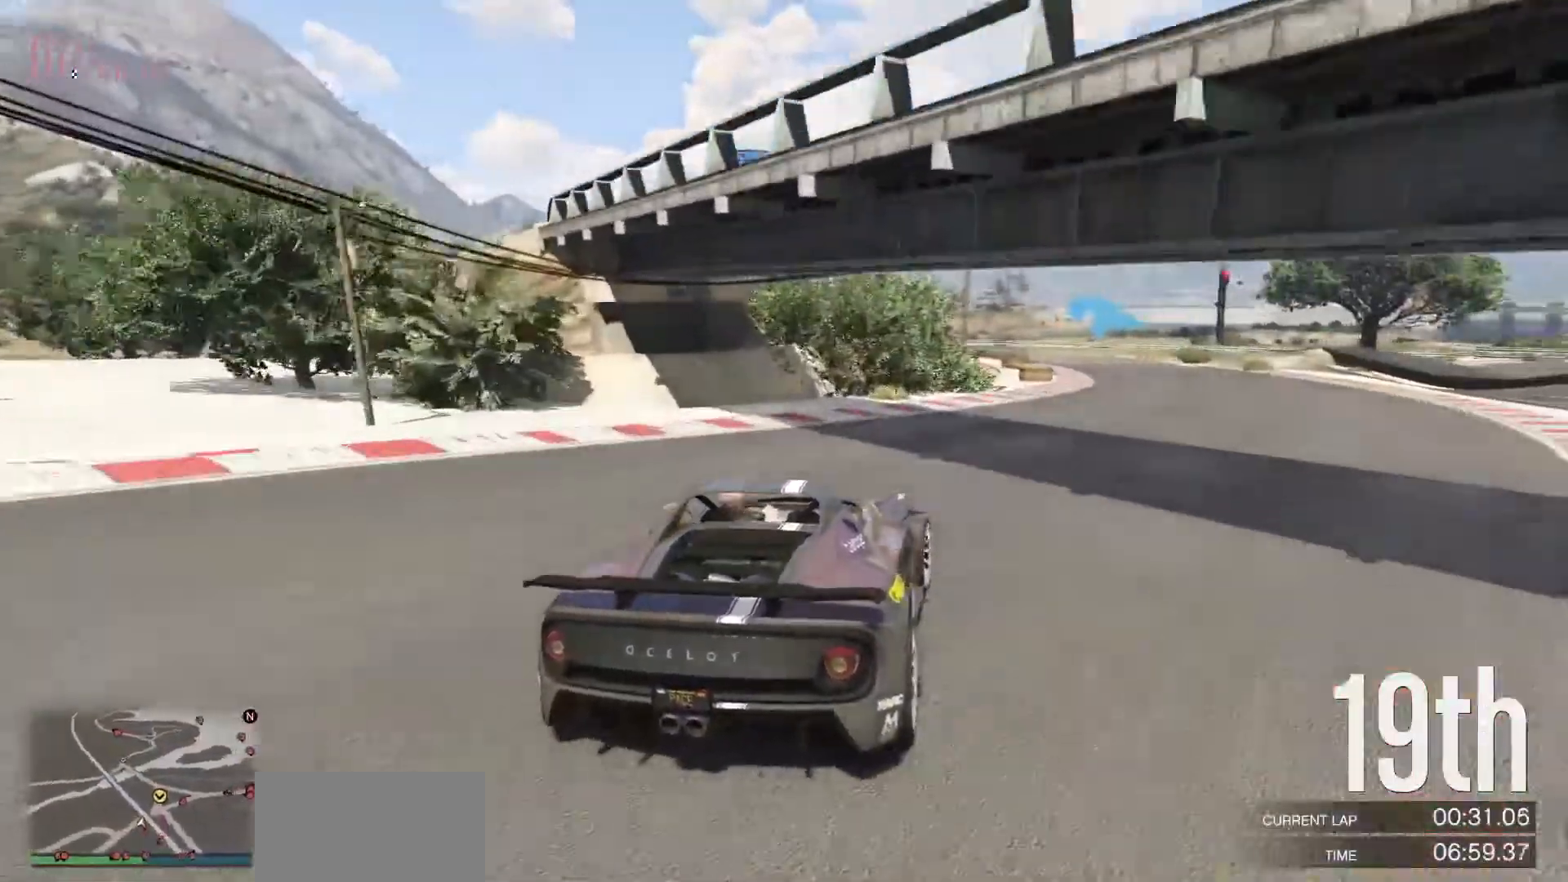
{"buttons": ["R2"], "left_stick": "center", "events": [[417, "left_stick", "center"]]}
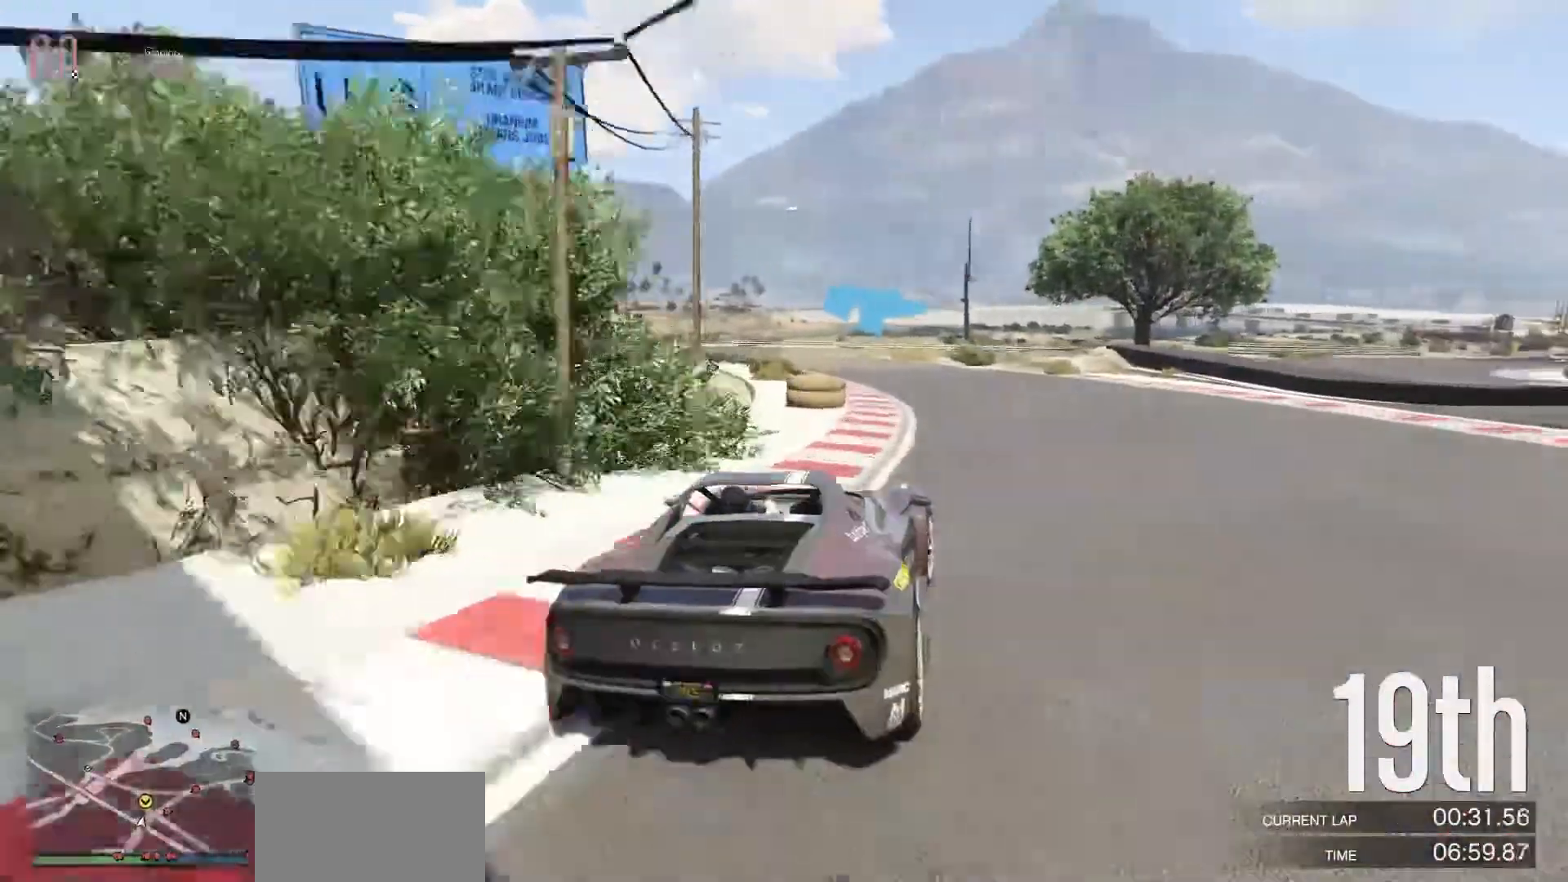
{"buttons": ["R2"], "left_stick": "center", "events": [[67, "left_stick", "left"], [250, "left_stick", "center"], [317, "left_stick", "left"], [467, "left_stick", "center"]]}
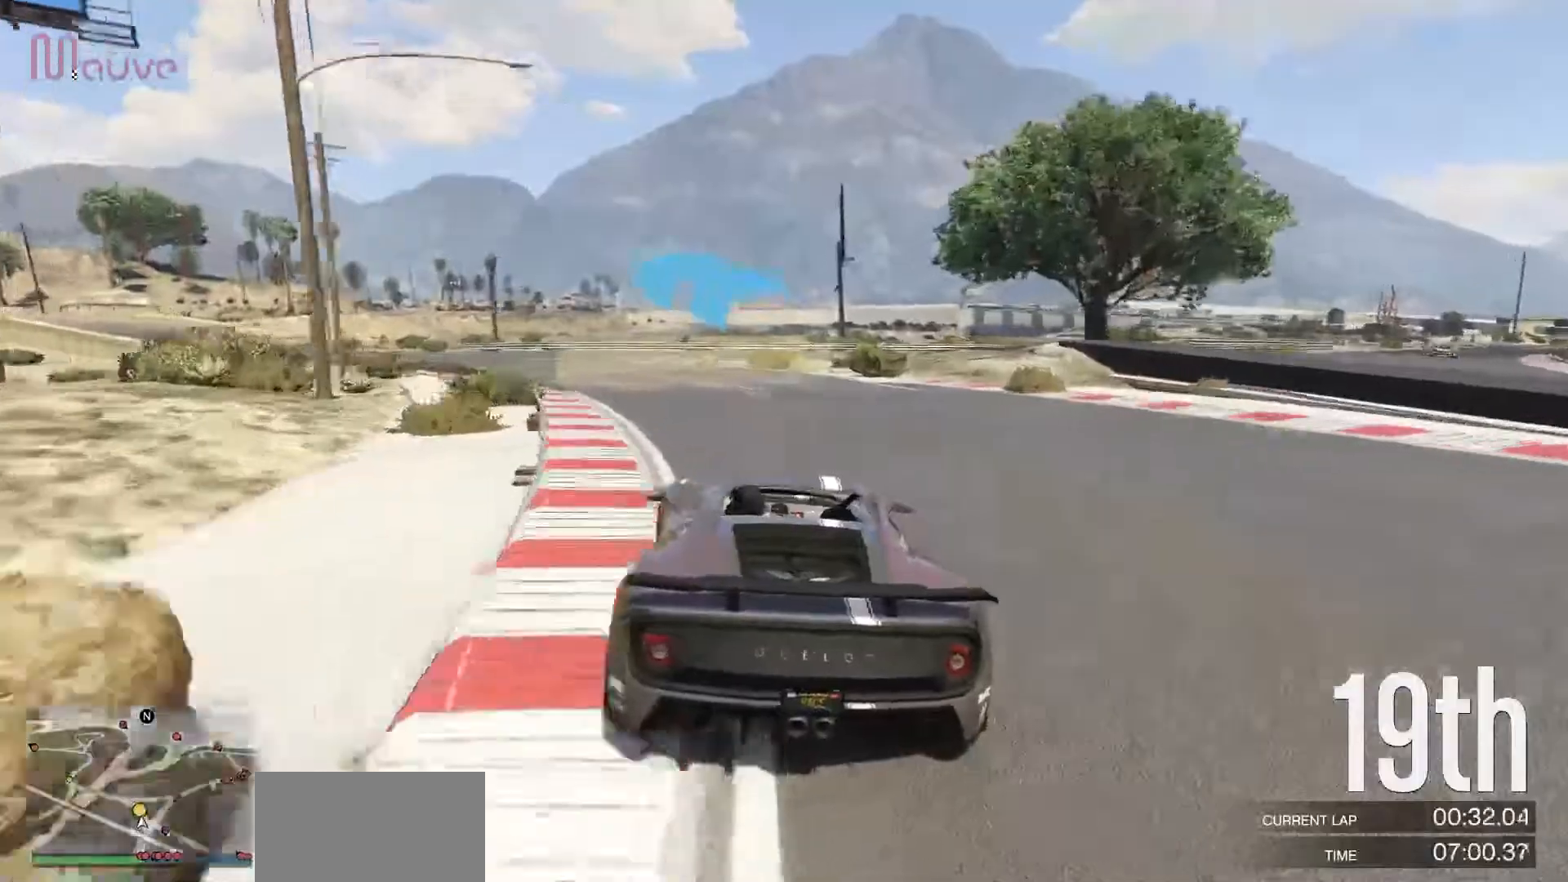
{"buttons": ["R2"], "left_stick": "left", "events": [[67, "left_stick", "left"]]}
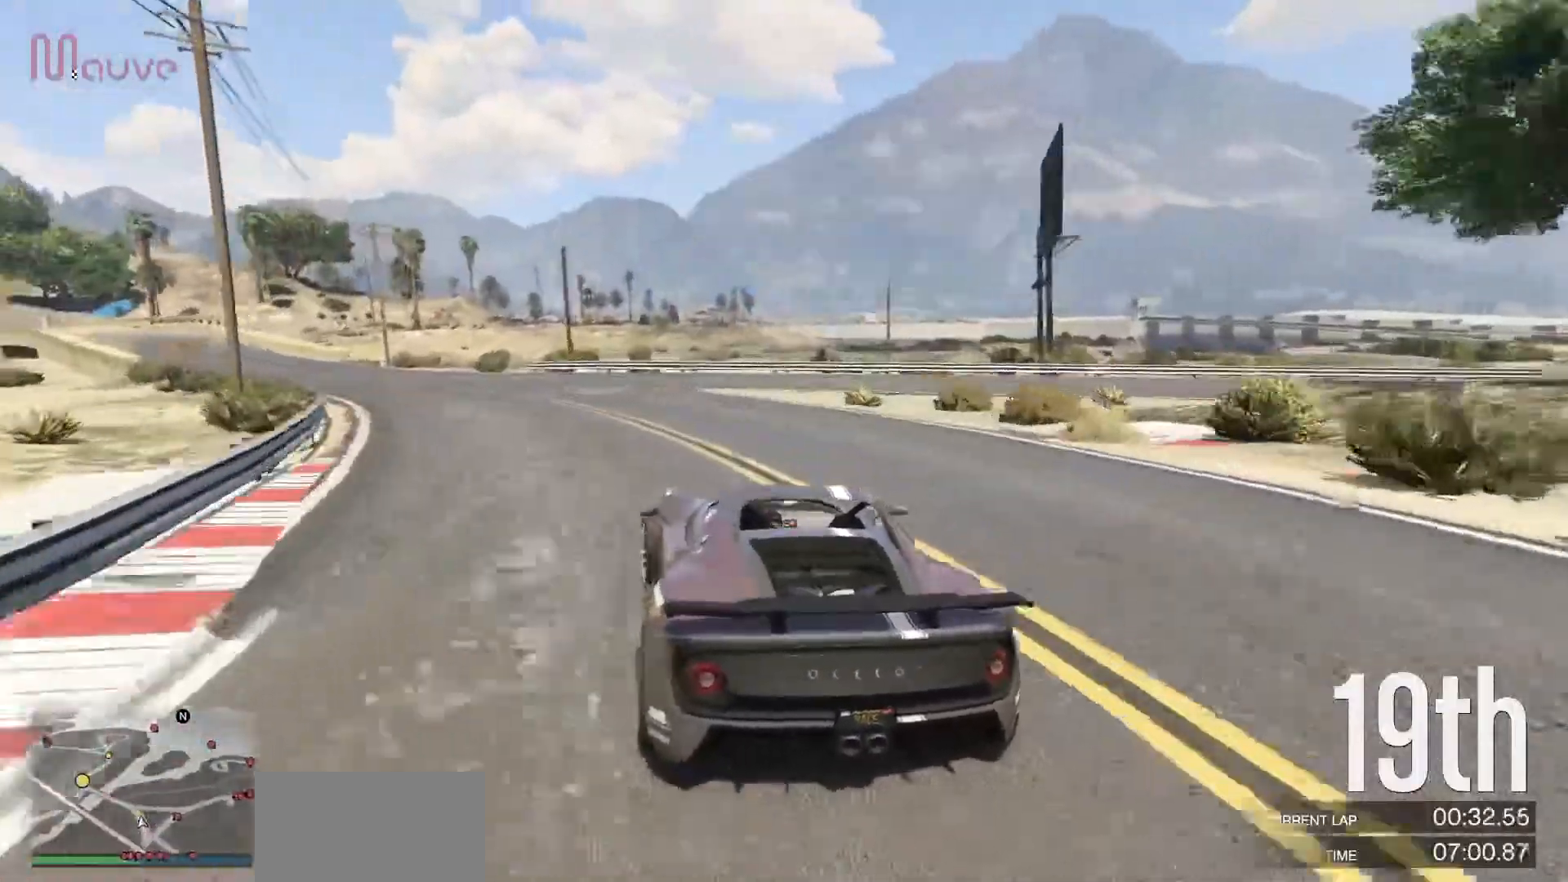
{"buttons": [], "left_stick": "left", "events": [[250, "left_stick", "center"], [317, "left_stick", "left"], [450, "R2", "up"]]}
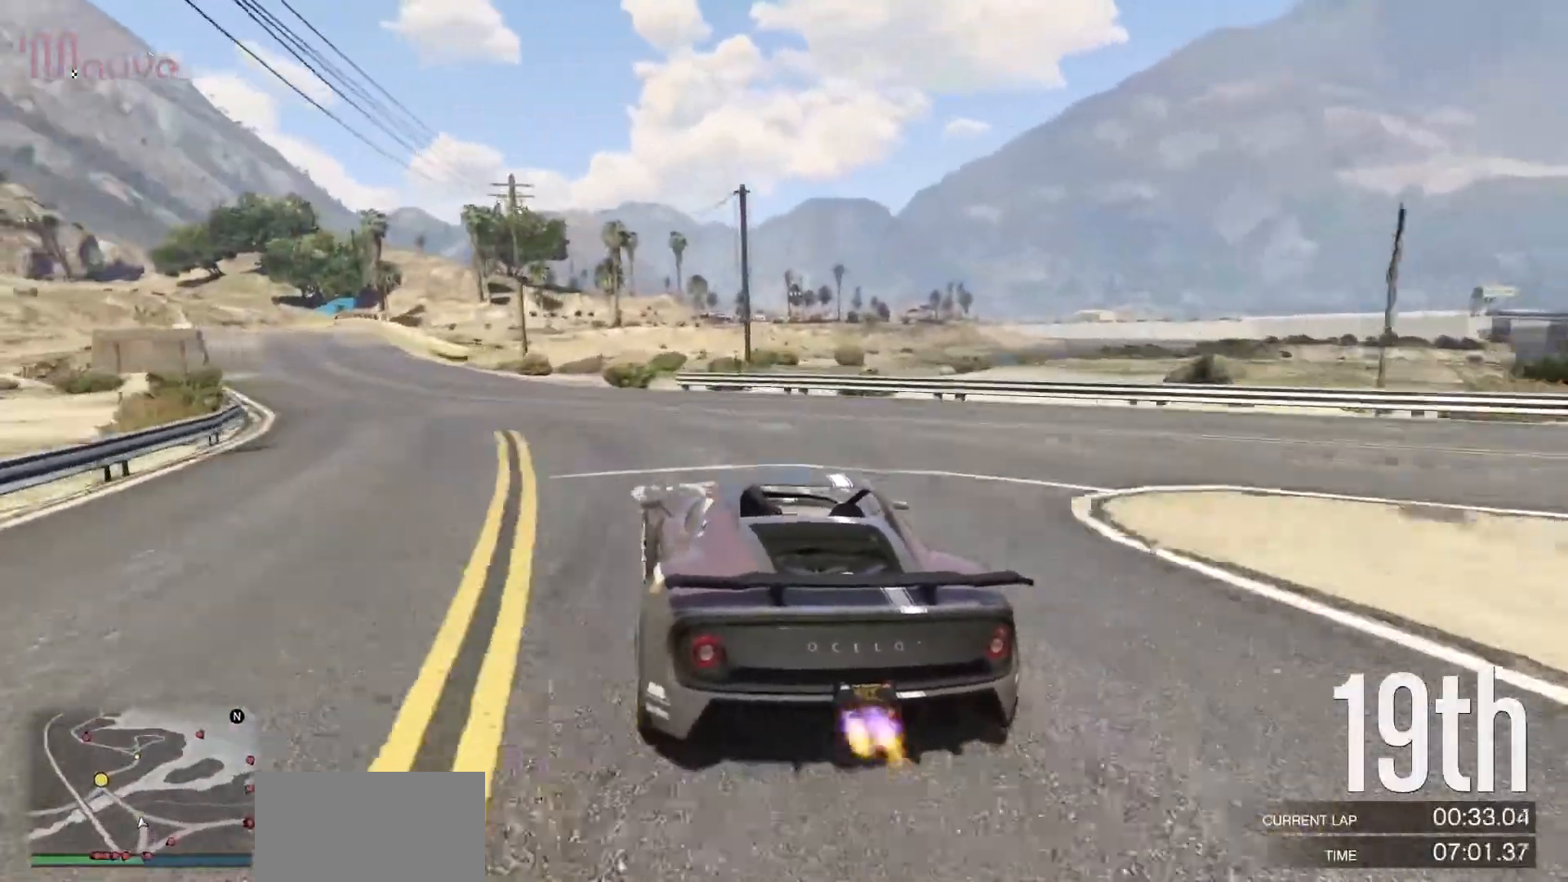
{"buttons": [], "left_stick": "left", "events": [[67, "R2", "down"], [317, "R2", "up"]]}
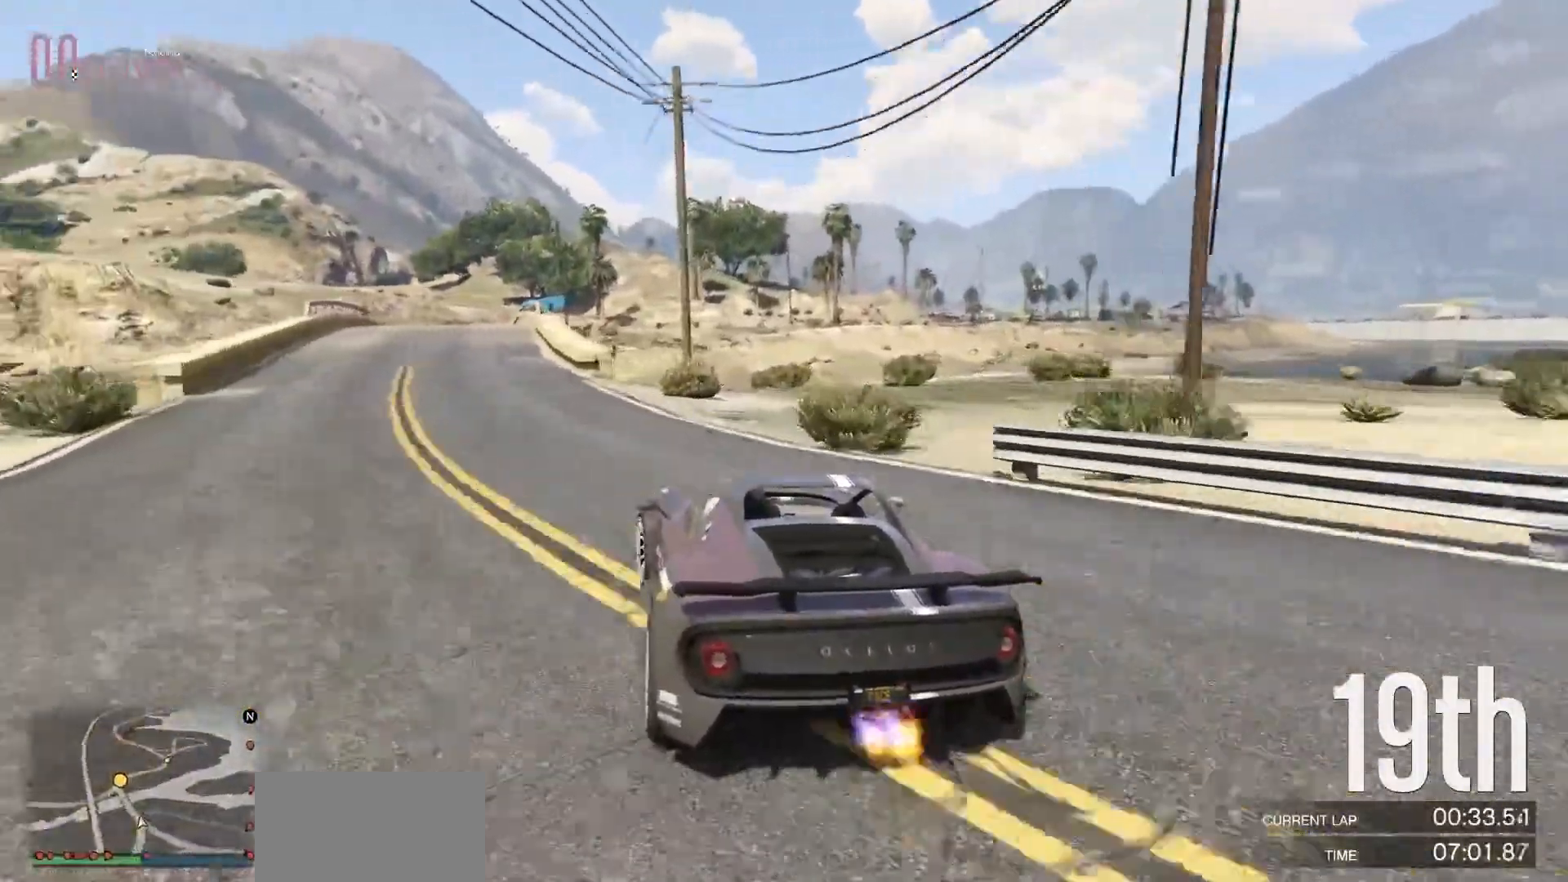
{"buttons": ["R2"], "left_stick": "center", "events": [[117, "R2", "down"], [217, "left_stick", "center"], [283, "left_stick", "left"], [400, "left_stick", "center"]]}
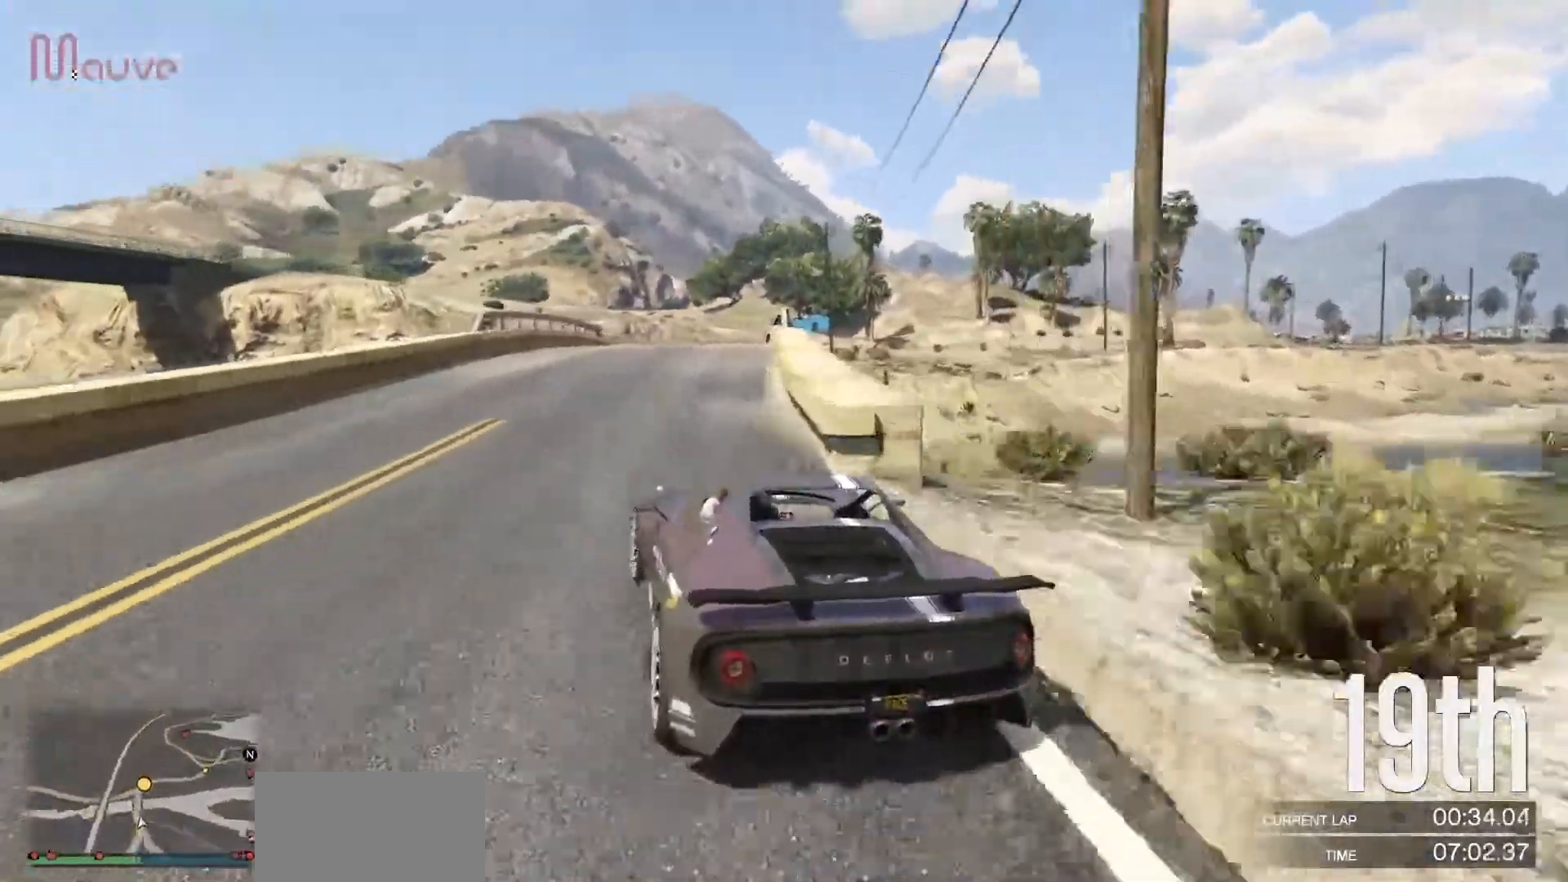
{"buttons": [], "left_stick": "right", "events": [[183, "left_stick", "right"], [417, "R2", "up"]]}
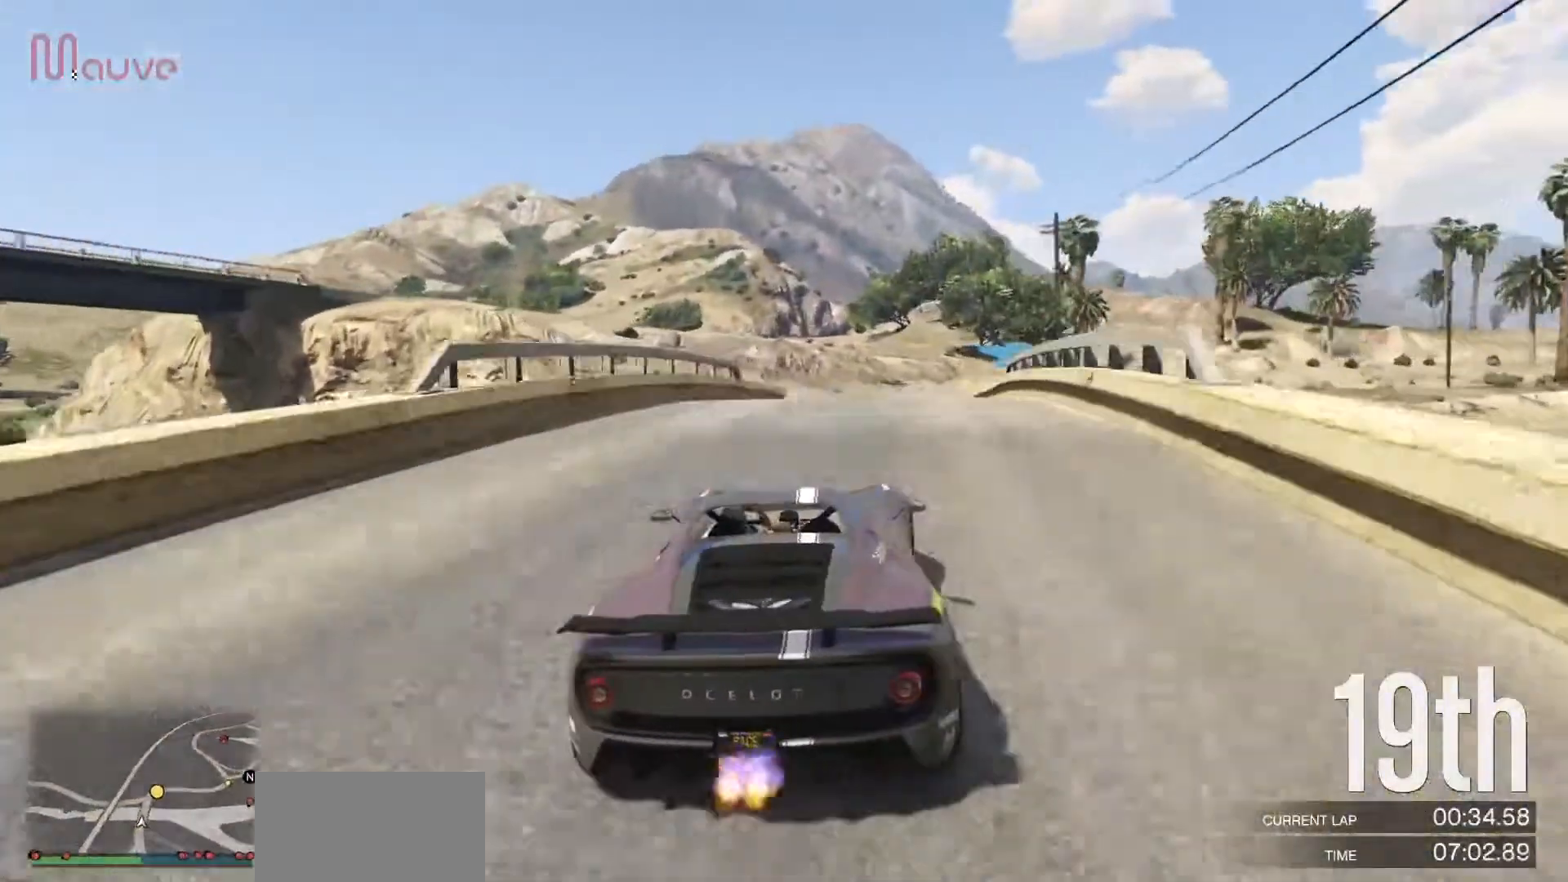
{"buttons": ["R2"], "left_stick": "center", "events": [[67, "left_stick", "center"], [83, "R2", "down"]]}
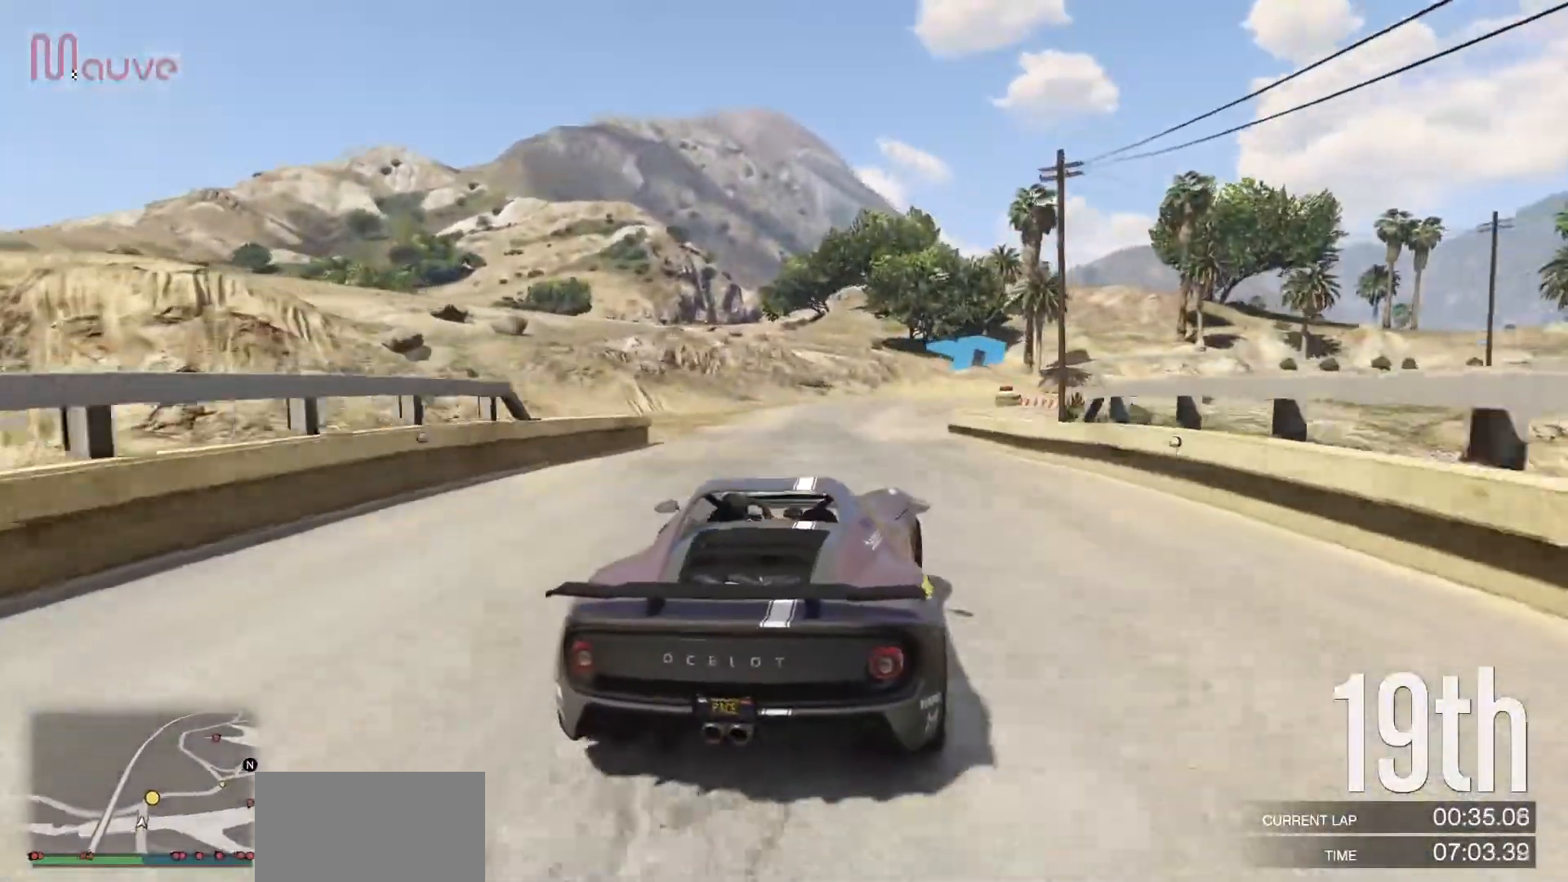
{"buttons": ["R2"], "left_stick": "right", "events": [[217, "left_stick", "right"], [367, "left_stick", "center"], [483, "left_stick", "right"]]}
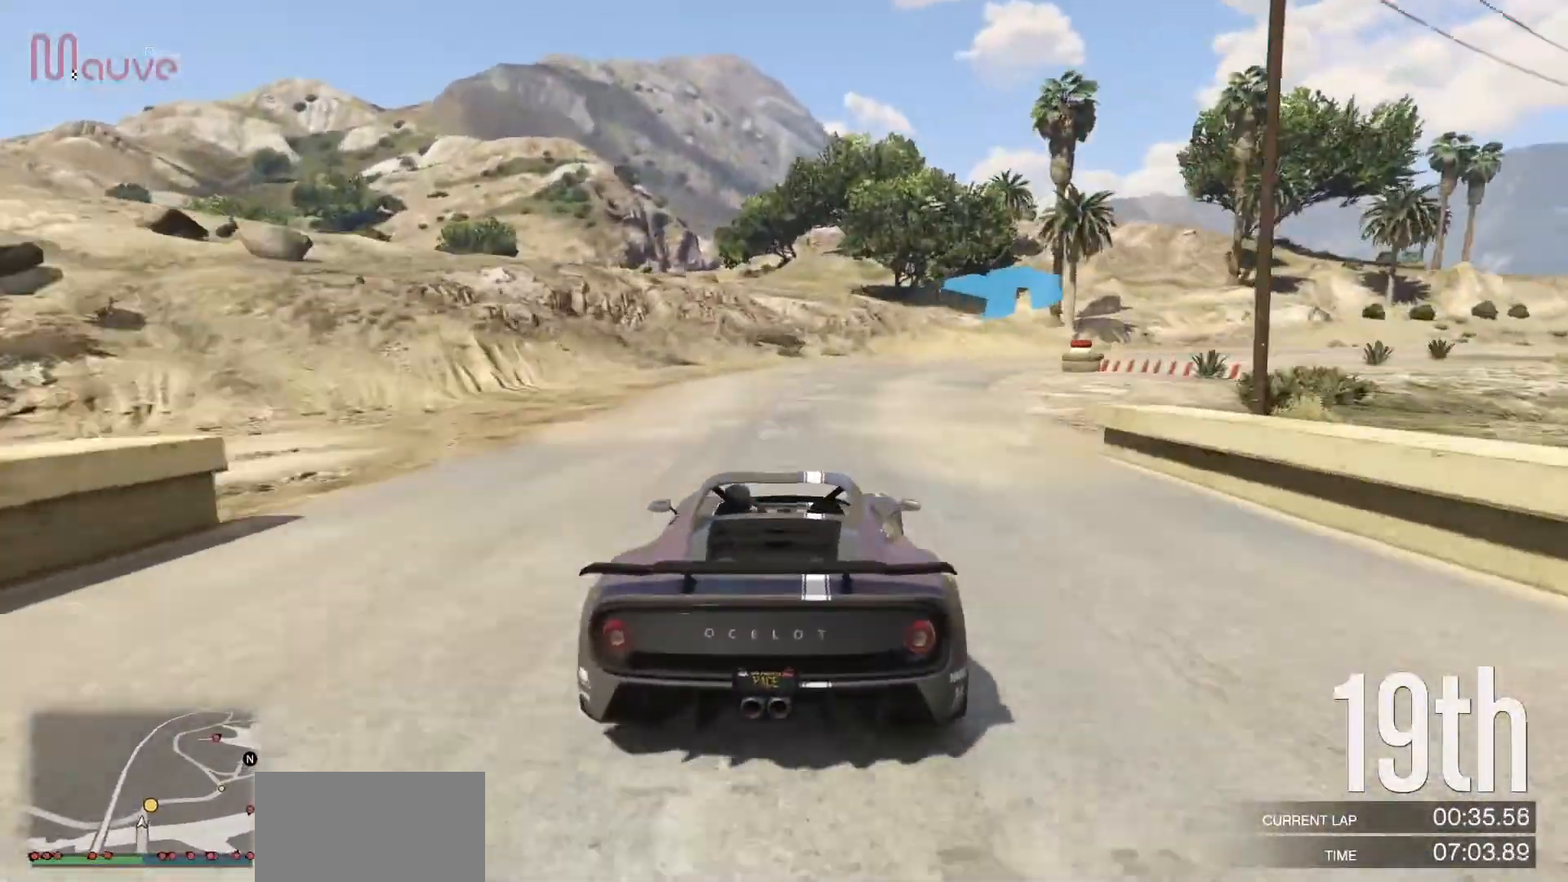
{"buttons": [], "left_stick": "down-right", "events": [[50, "R2", "up"], [150, "left_stick", "center"], [167, "L2", "down"], [200, "left_stick", "right"], [283, "L2", "up"], [383, "left_stick", "down-right"]]}
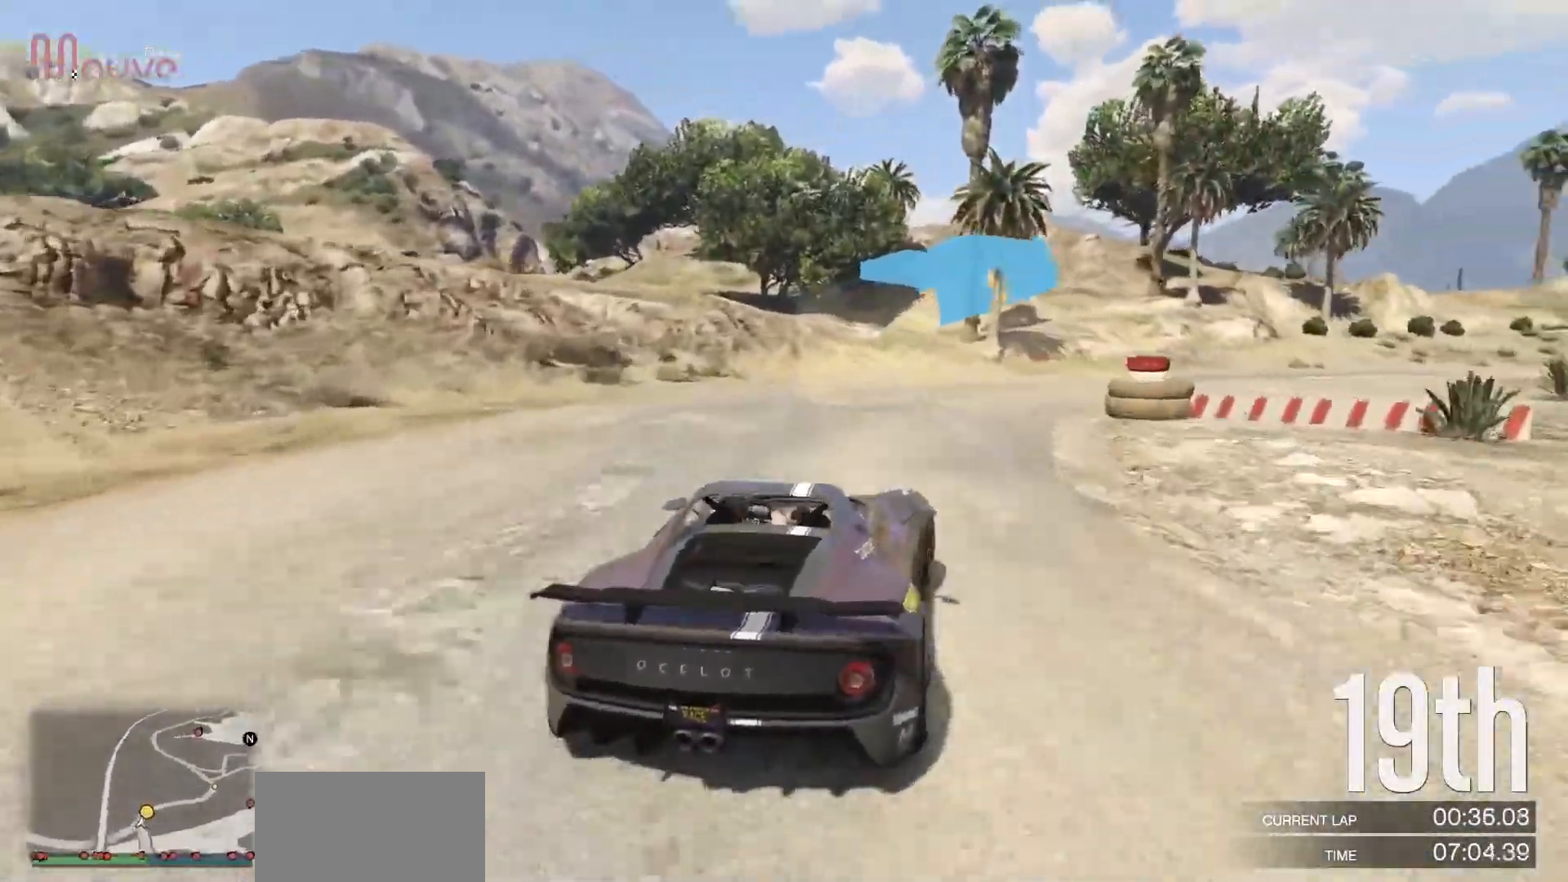
{"buttons": ["R2"], "left_stick": "right", "events": [[67, "left_stick", "center"], [117, "left_stick", "right"], [233, "R2", "down"]]}
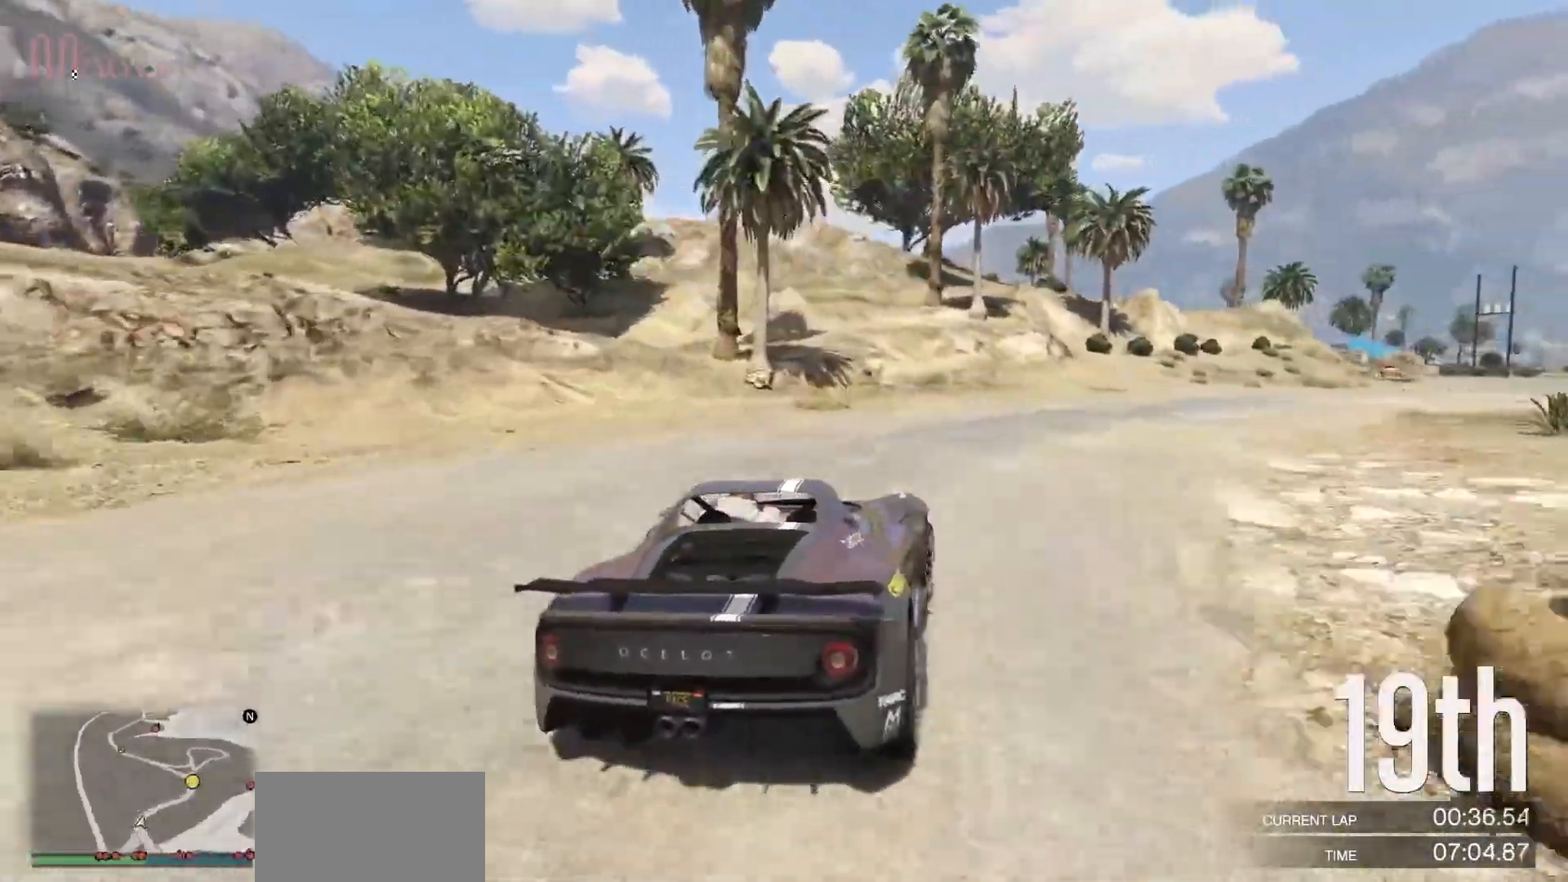
{"buttons": ["R2"], "left_stick": "right", "events": [[317, "left_stick", "center"], [383, "left_stick", "right"]]}
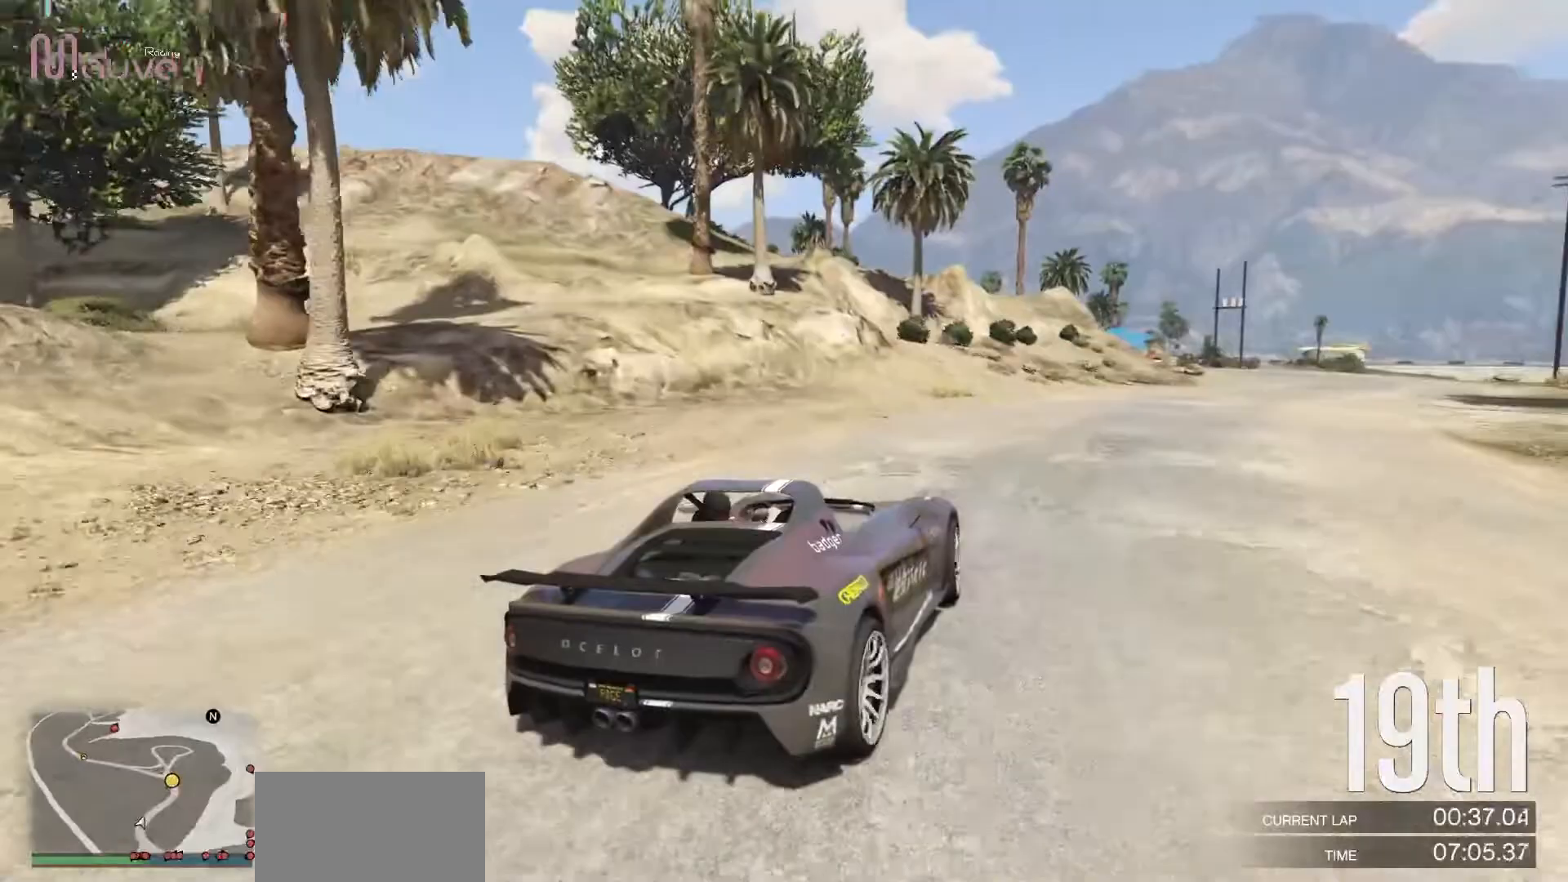
{"buttons": ["R2"], "left_stick": "center", "events": [[267, "left_stick", "center"], [317, "left_stick", "right"], [500, "left_stick", "center"]]}
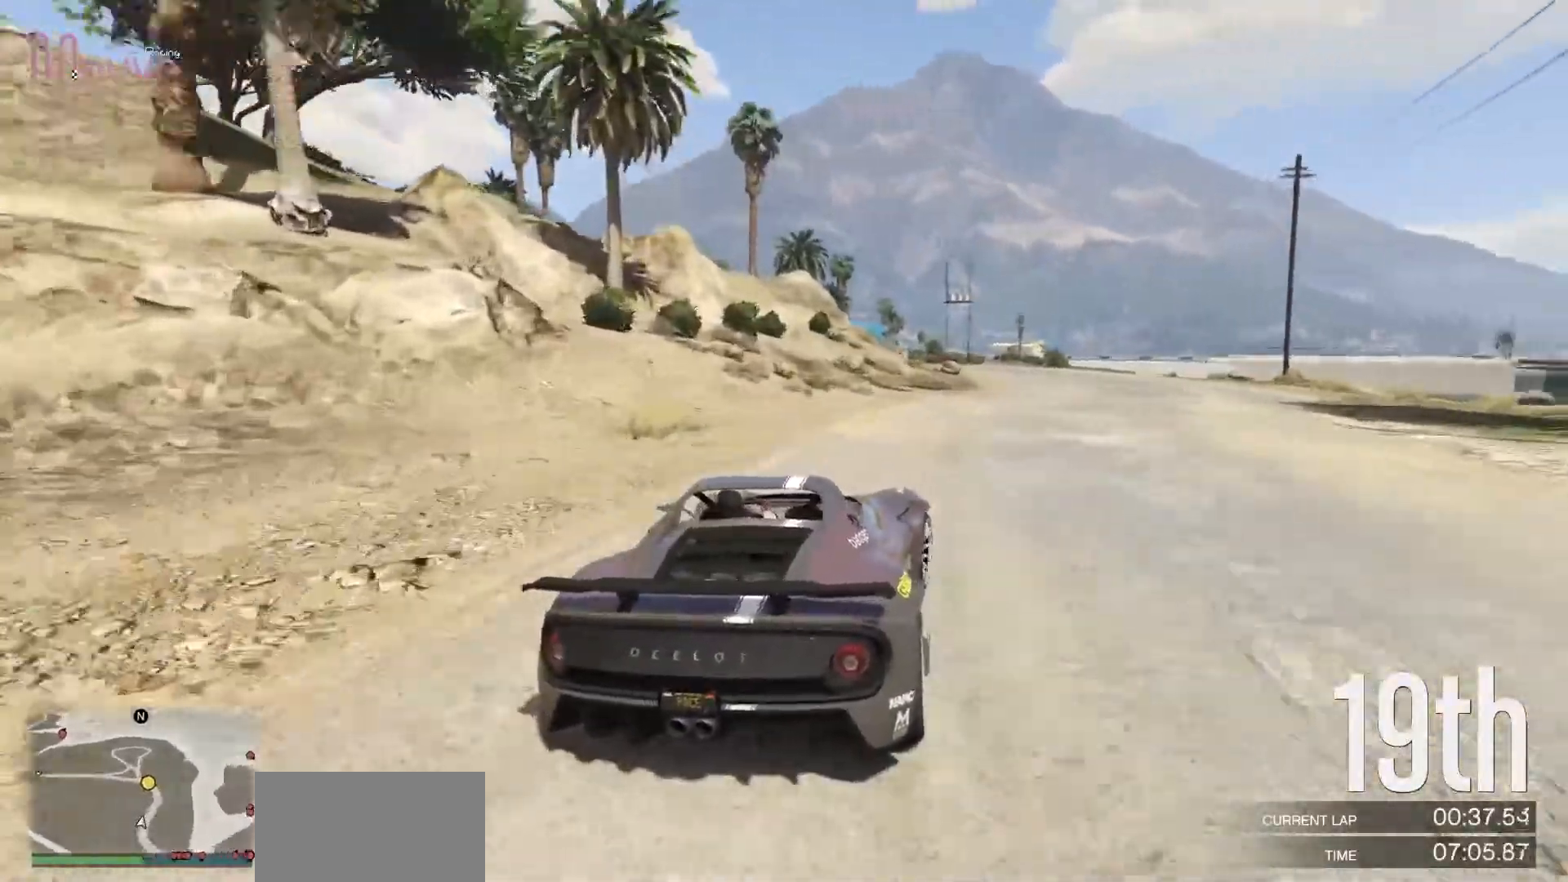
{"buttons": ["R2"], "left_stick": "center", "events": [[83, "left_stick", "right"], [417, "left_stick", "center"]]}
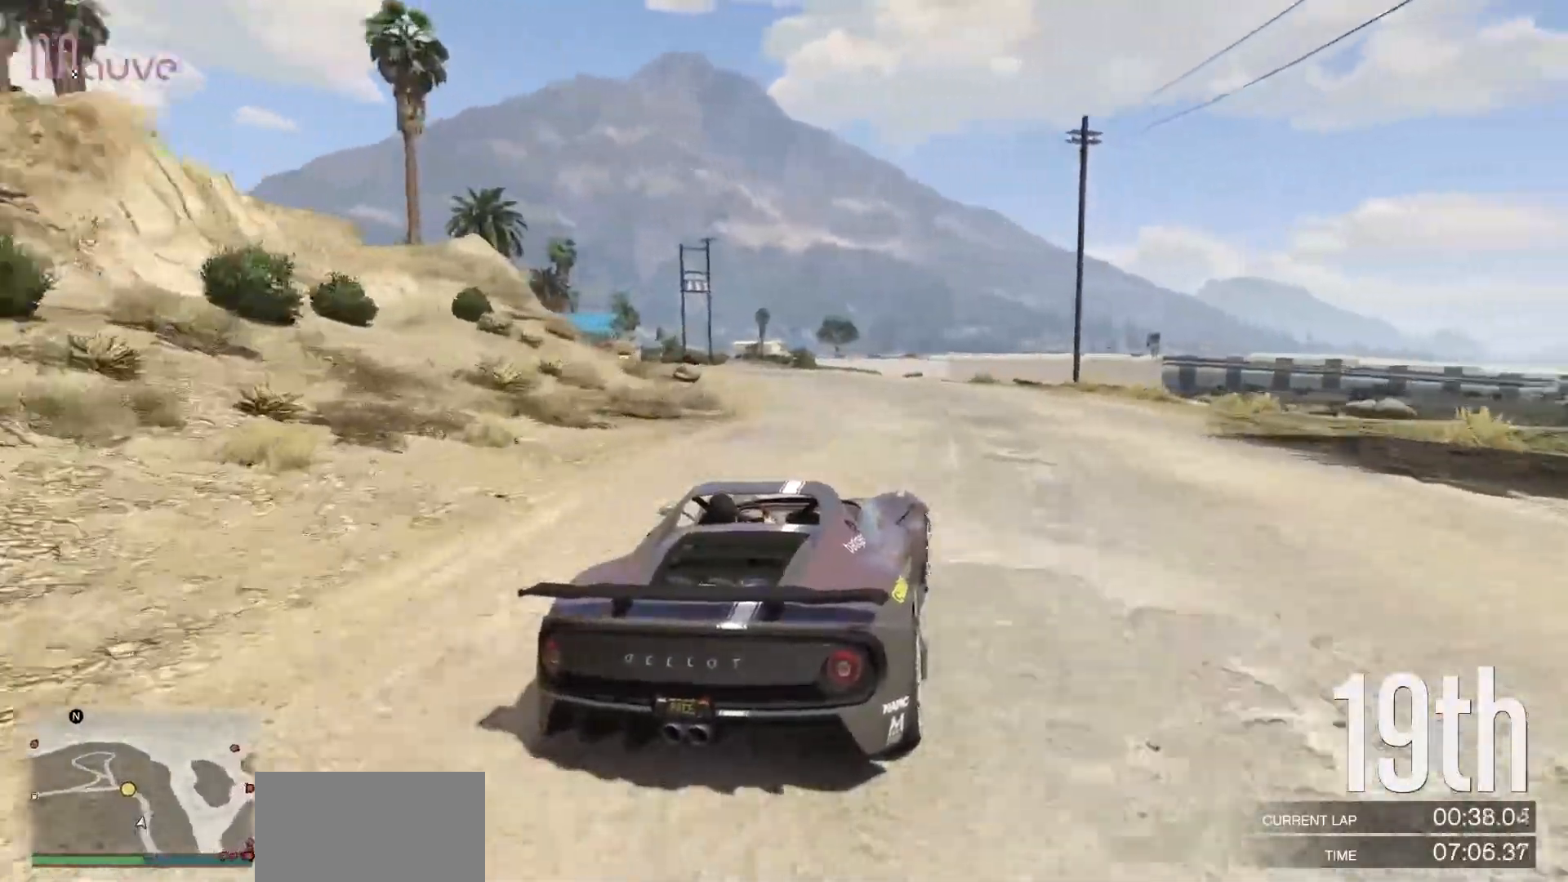
{"buttons": ["R2"], "left_stick": "left", "events": [[67, "left_stick", "left"], [267, "left_stick", "center"], [317, "left_stick", "left"]]}
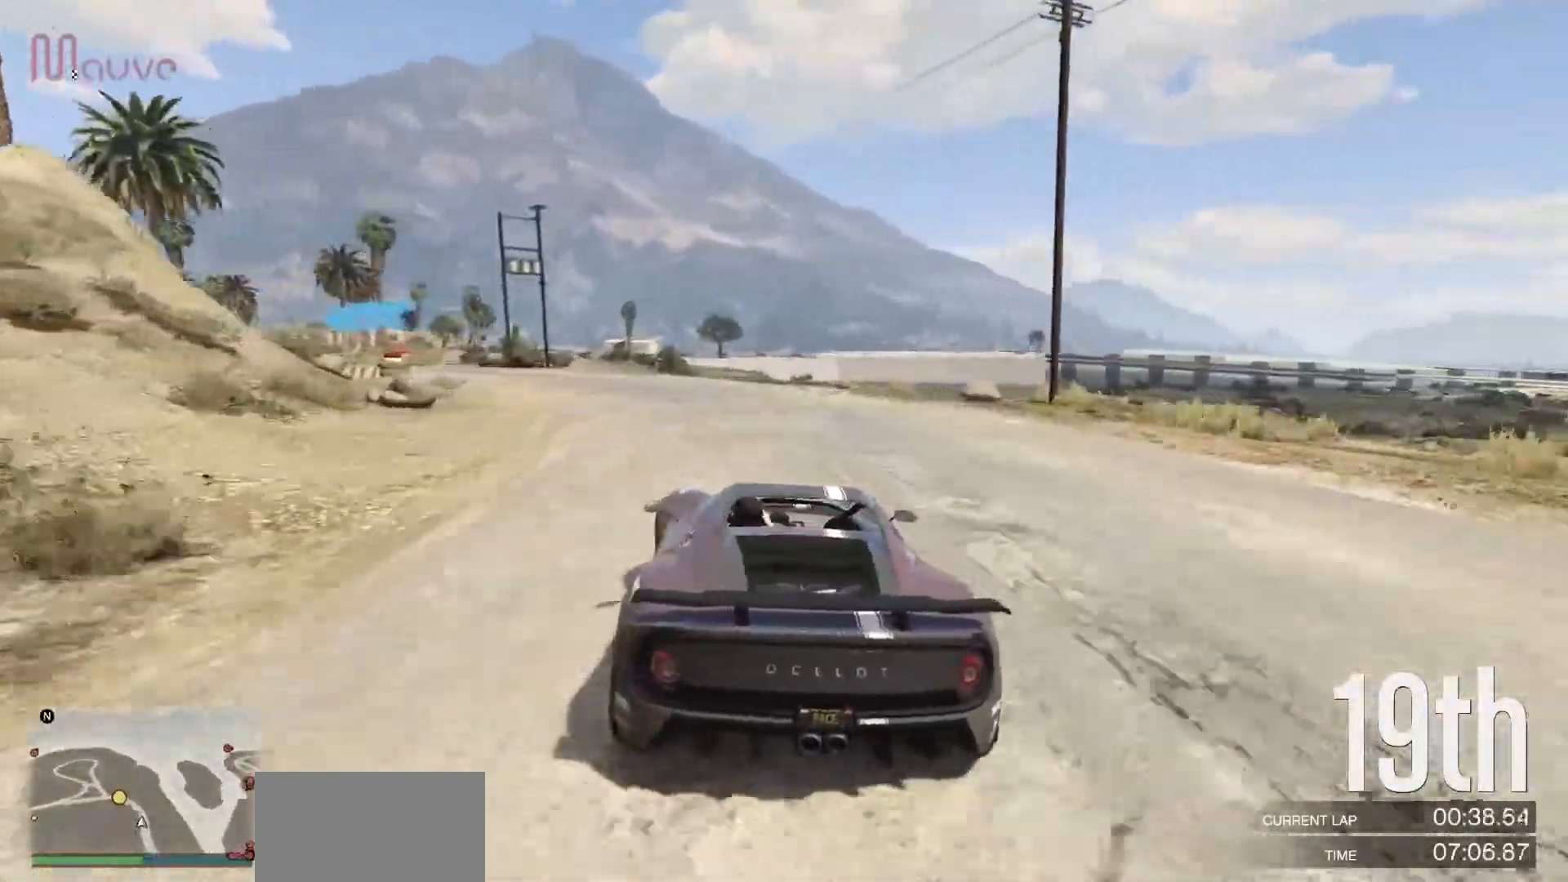
{"buttons": ["R2"], "left_stick": "left", "events": [[17, "left_stick", "center"], [100, "left_stick", "left"]]}
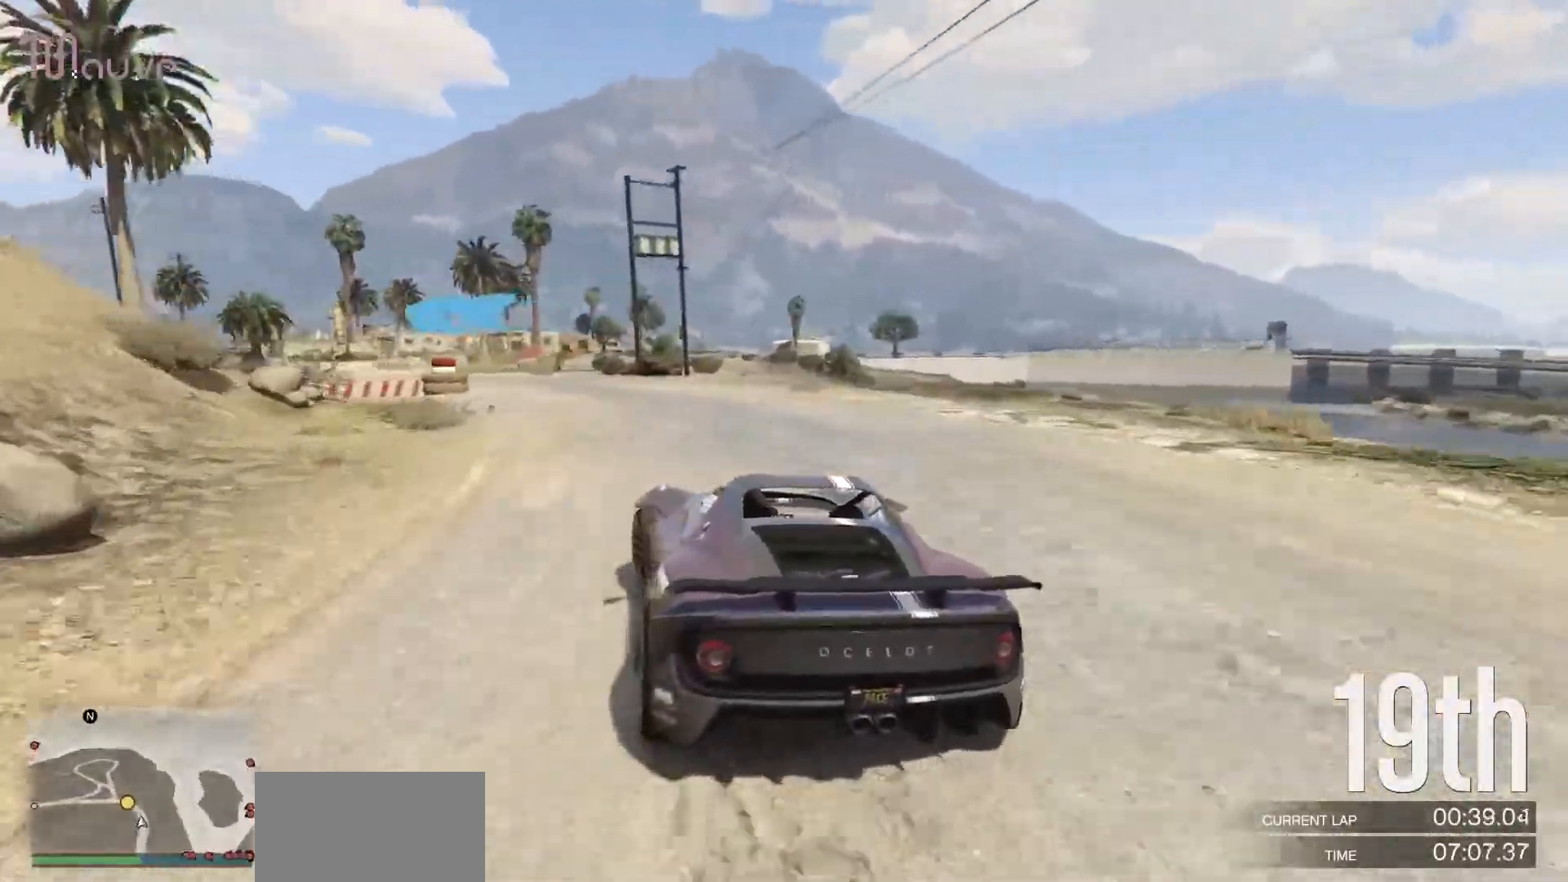
{"buttons": ["R2"], "left_stick": "center", "events": [[150, "left_stick", "center"], [267, "left_stick", "left"], [417, "left_stick", "center"]]}
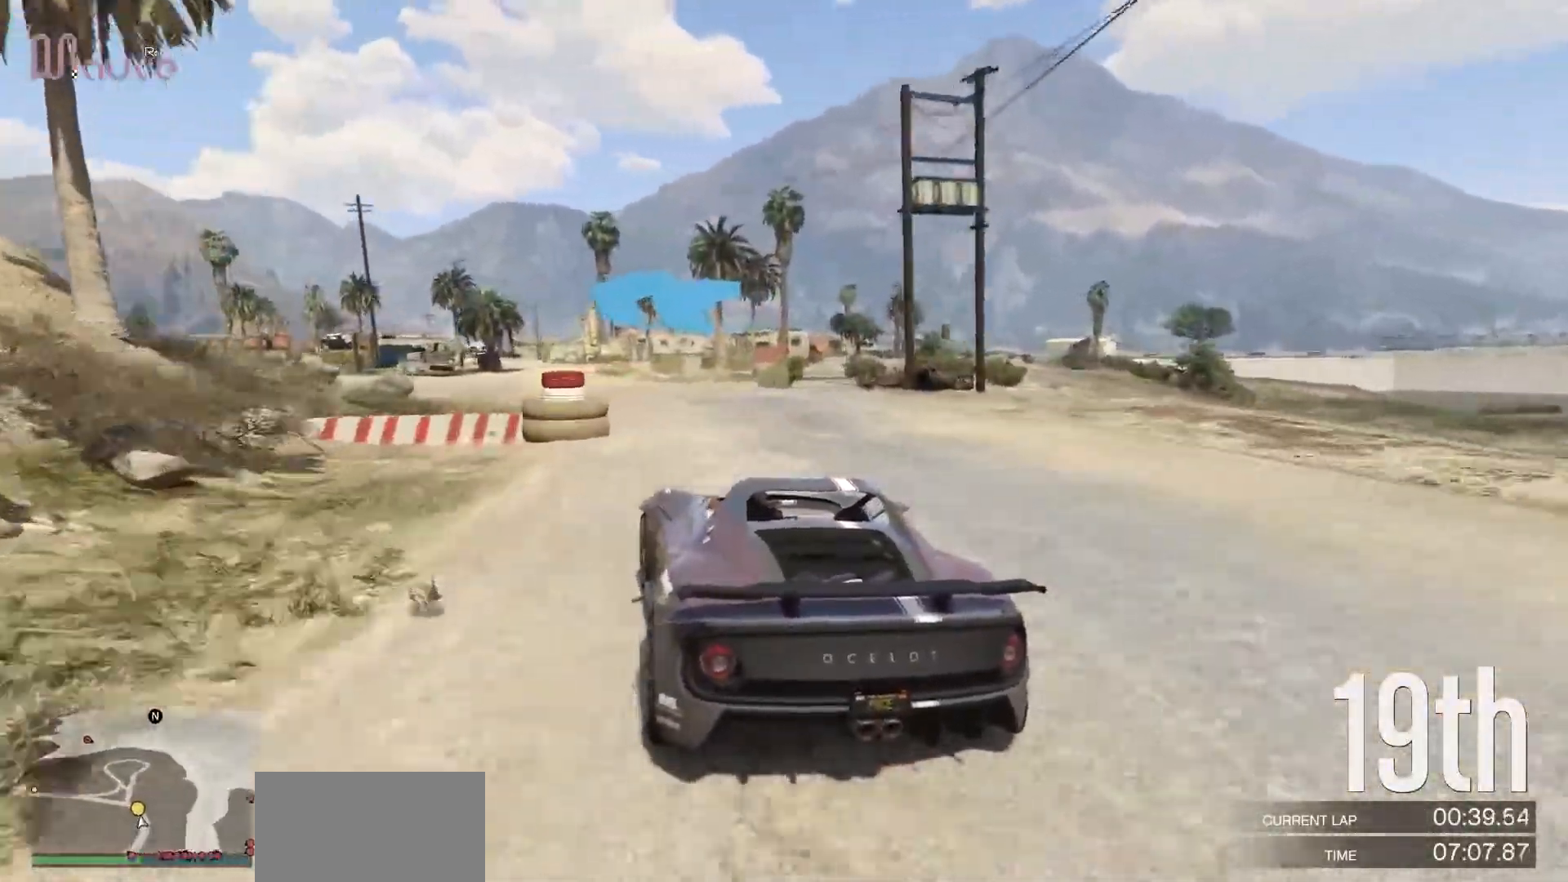
{"buttons": ["R2"], "left_stick": "center", "events": [[283, "left_stick", "down-left"], [483, "left_stick", "center"]]}
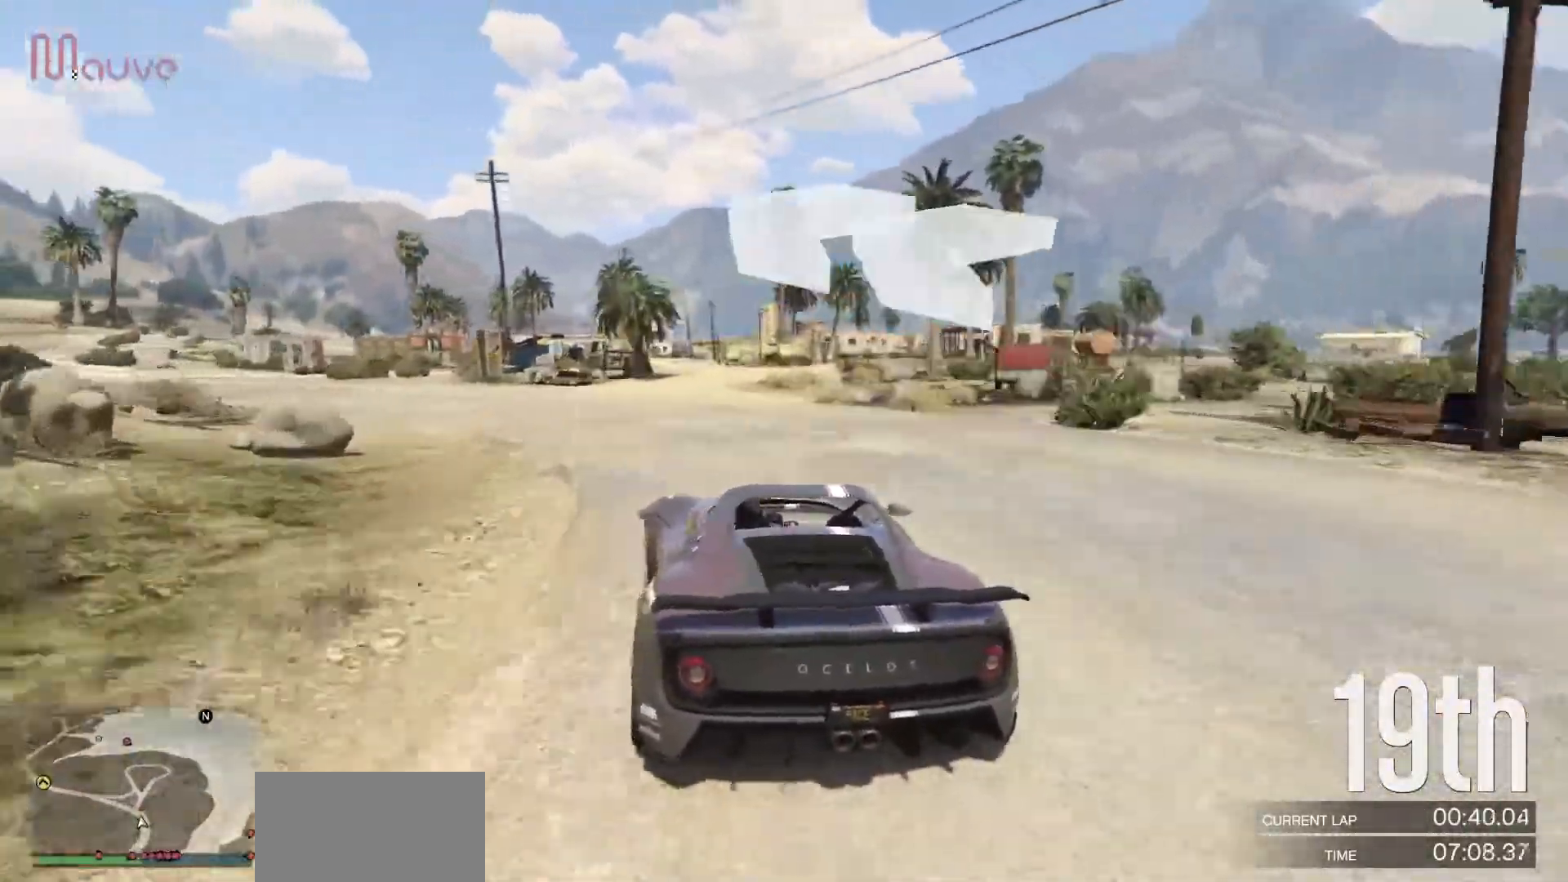
{"buttons": ["R2"], "left_stick": "left", "events": [[50, "left_stick", "left"]]}
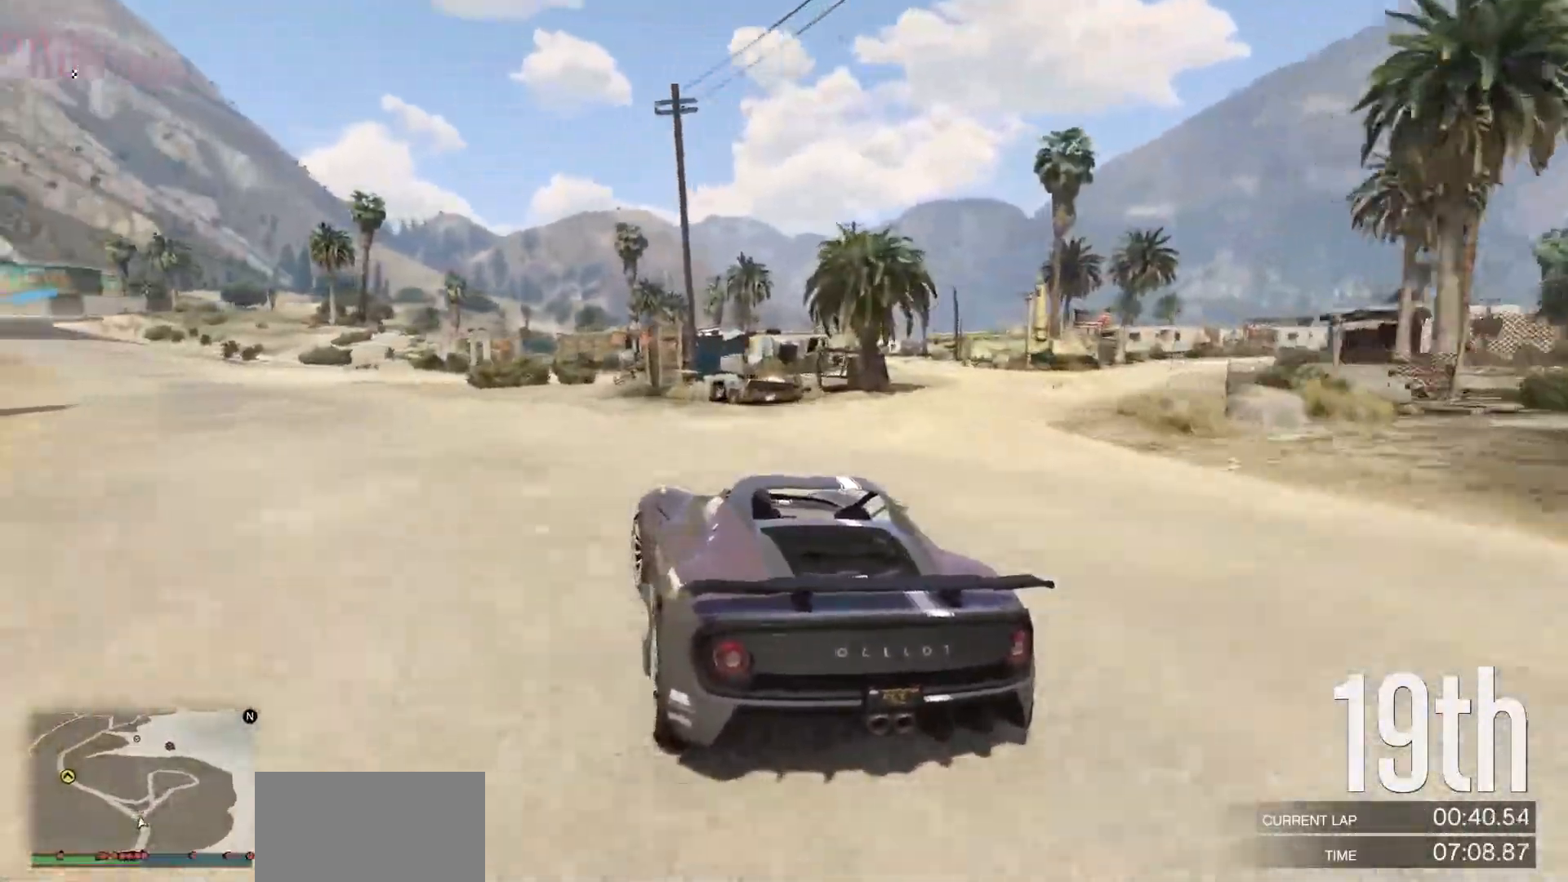
{"buttons": ["R2"], "left_stick": "left", "events": [[250, "left_stick", "center"], [333, "left_stick", "left"]]}
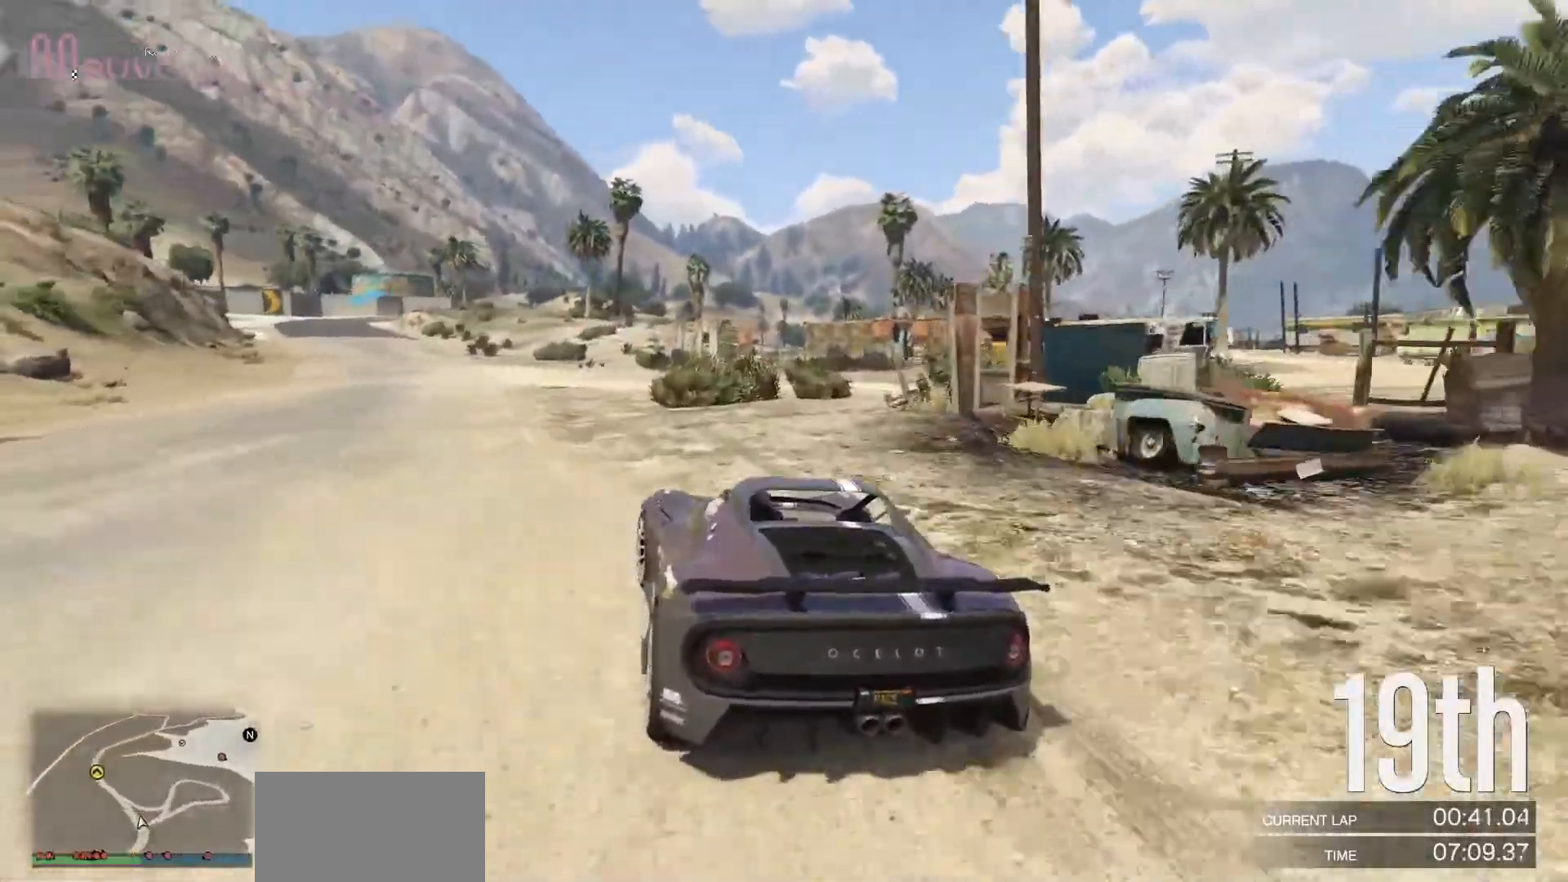
{"buttons": ["R2"], "left_stick": "left", "events": [[50, "left_stick", "center"], [117, "left_stick", "left"], [300, "left_stick", "center"], [483, "left_stick", "left"]]}